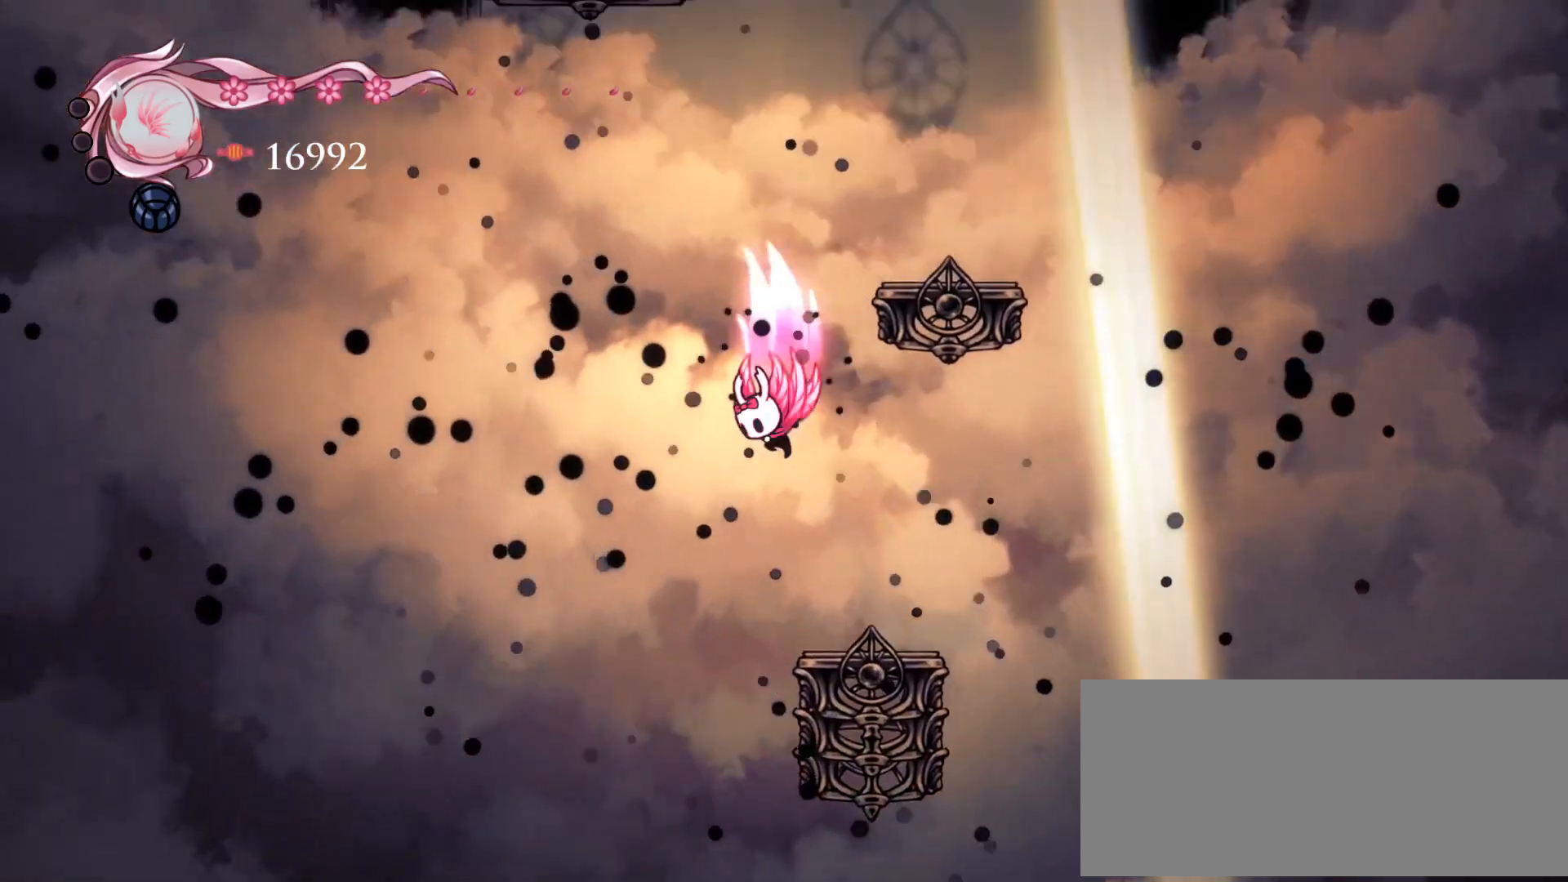
Gameplay with keyboard; each line is a JSON object with the keys held at the frame after it. "events" lists presses ("down") and releases ("up") of "a", "d", "down", "inv", "left", "r", "right", "s", "shift", "space", "up" and "w" between this image and that frame as [ms after this image, input, new state], when the widget could be followed in between. No other keys are recorded. Mouse input is not recorded. Key names are as the overlay labels them; some are game actions (e.g. jump) rather than physical keys.
{"keys": ["d"], "events": [[17, "a", "up"], [150, "d", "down"], [317, "space", "up"]]}
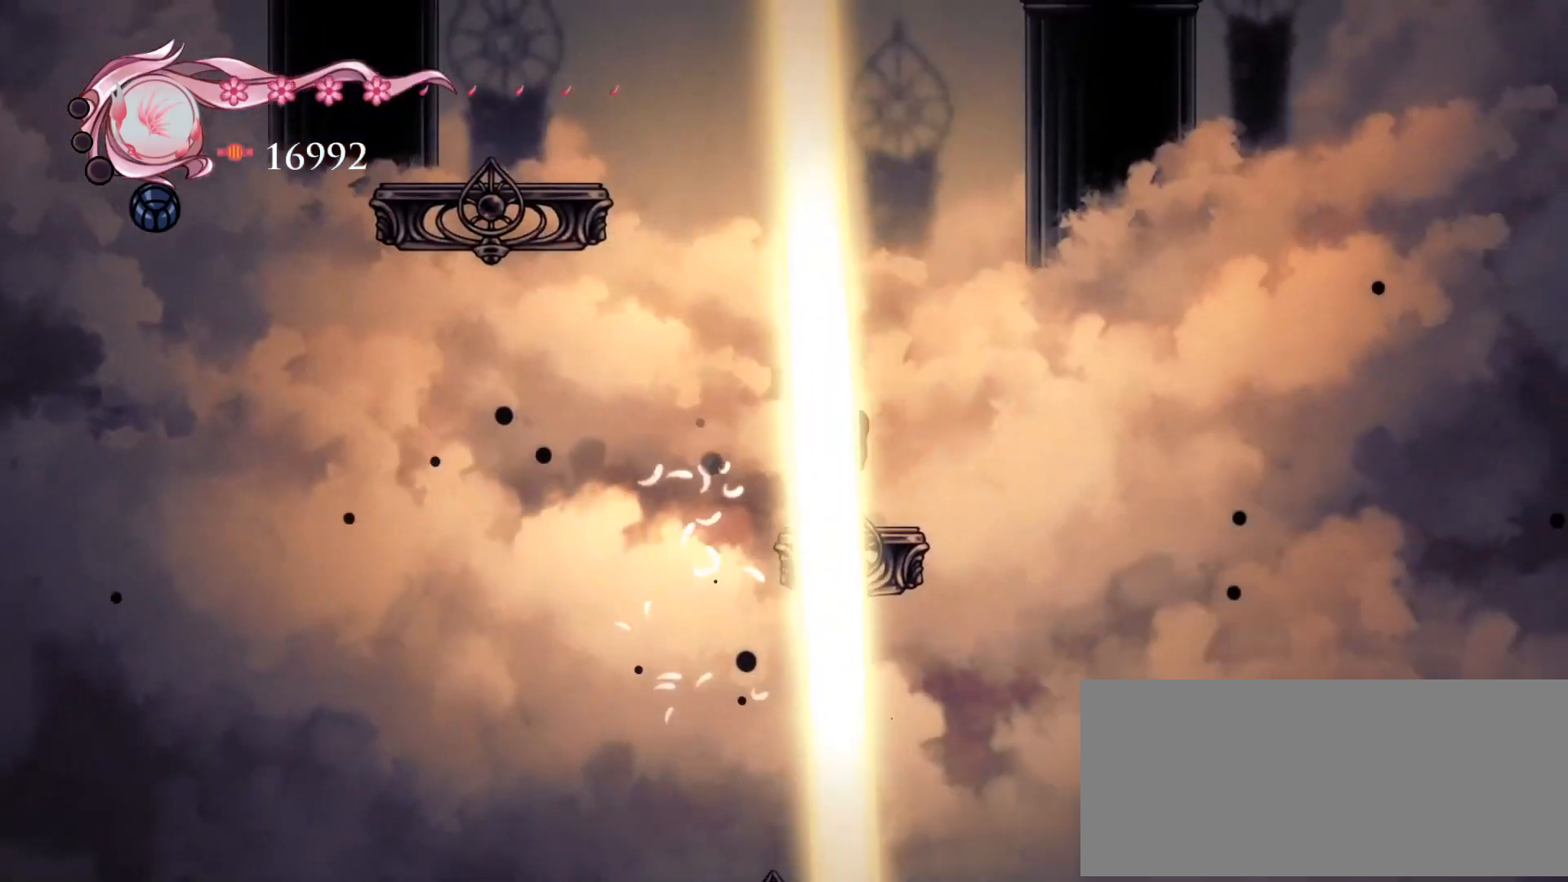
{"keys": ["space"], "events": [[83, "space", "down"], [150, "d", "up"], [317, "space", "up"], [350, "space", "down"]]}
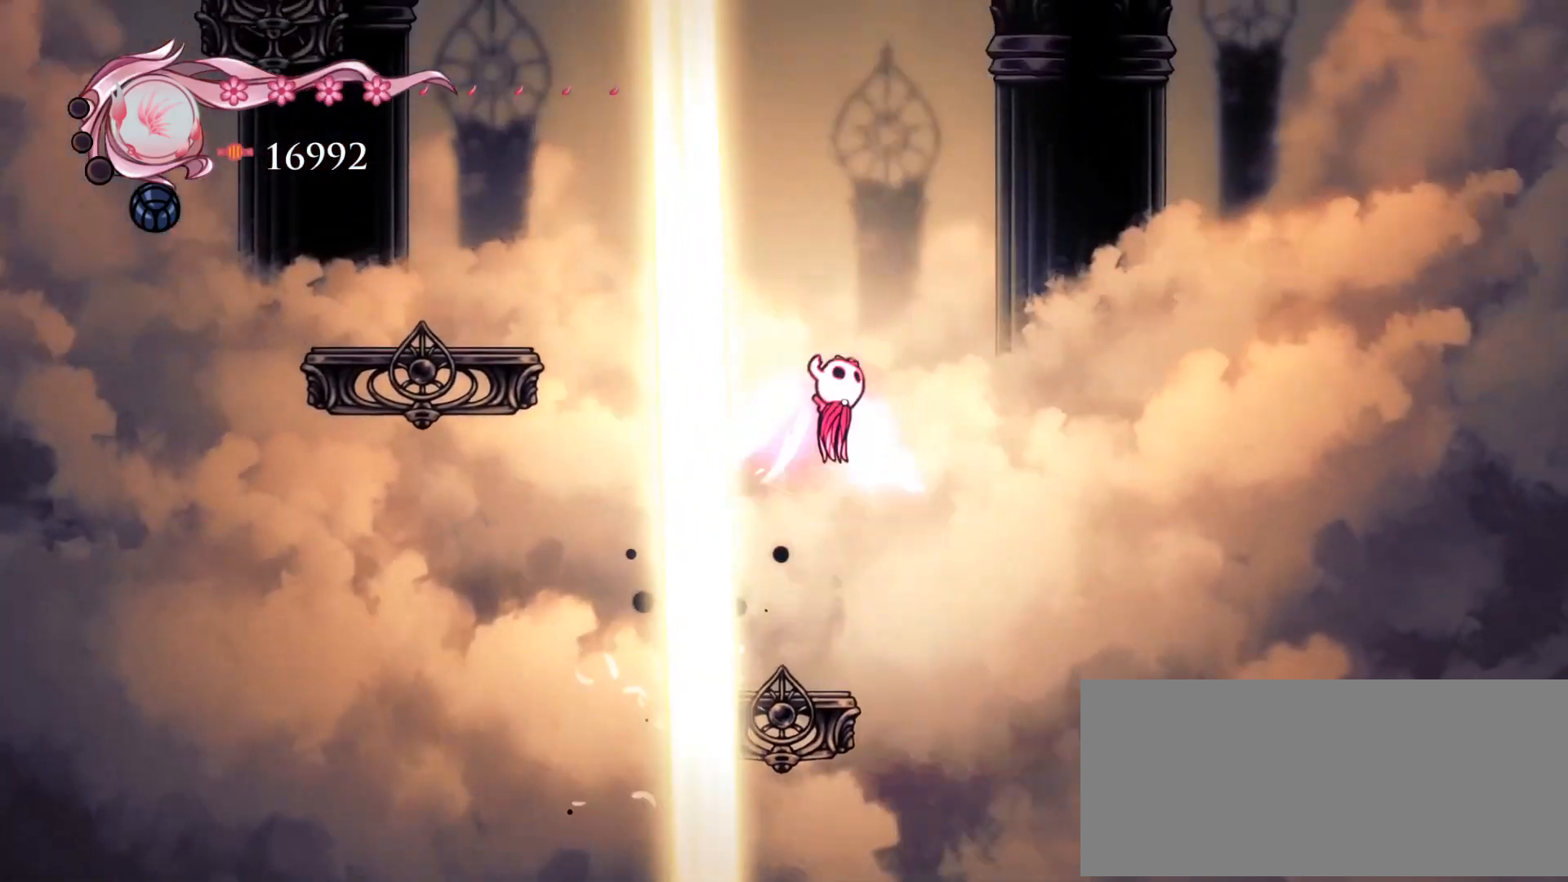
{"keys": ["a"], "events": [[83, "a", "down"], [184, "down", "down"], [317, "down", "up"], [450, "space", "up"]]}
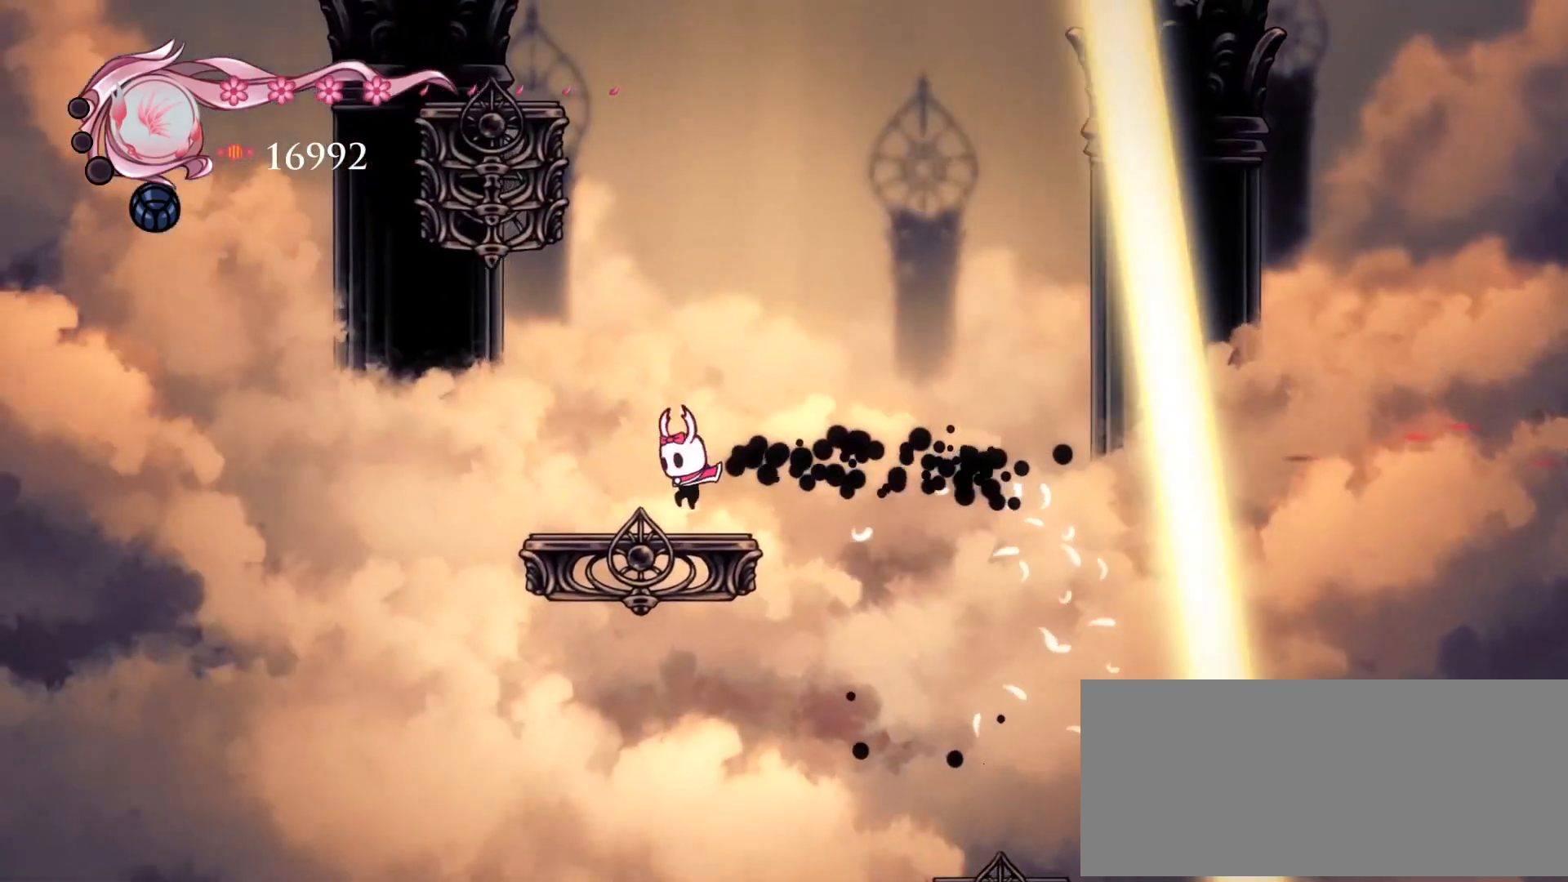
{"keys": ["up"]}
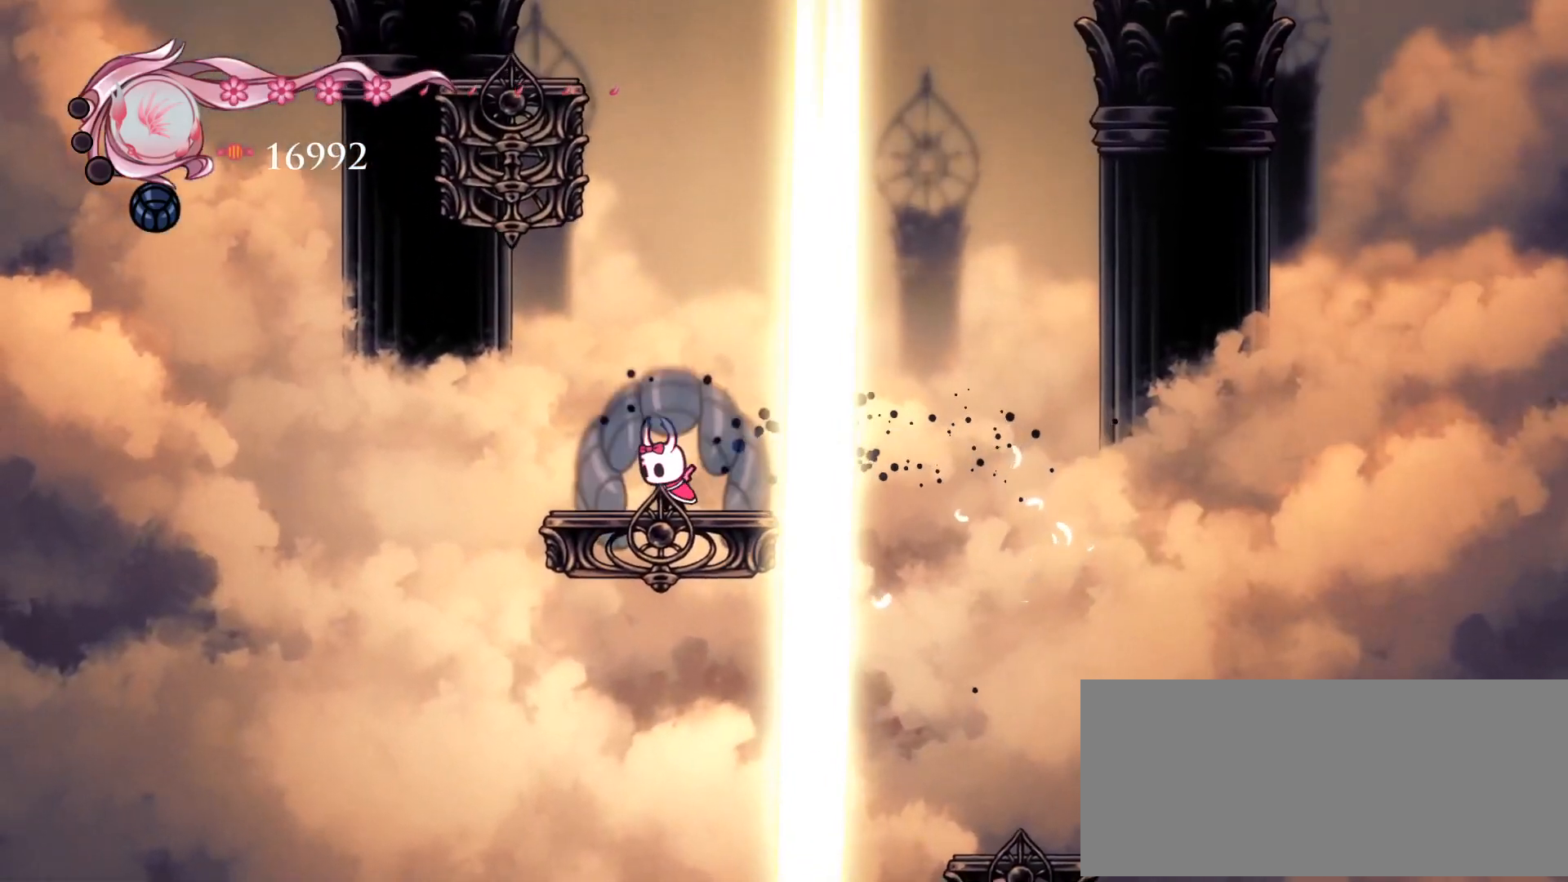
{"keys": ["up"], "events": []}
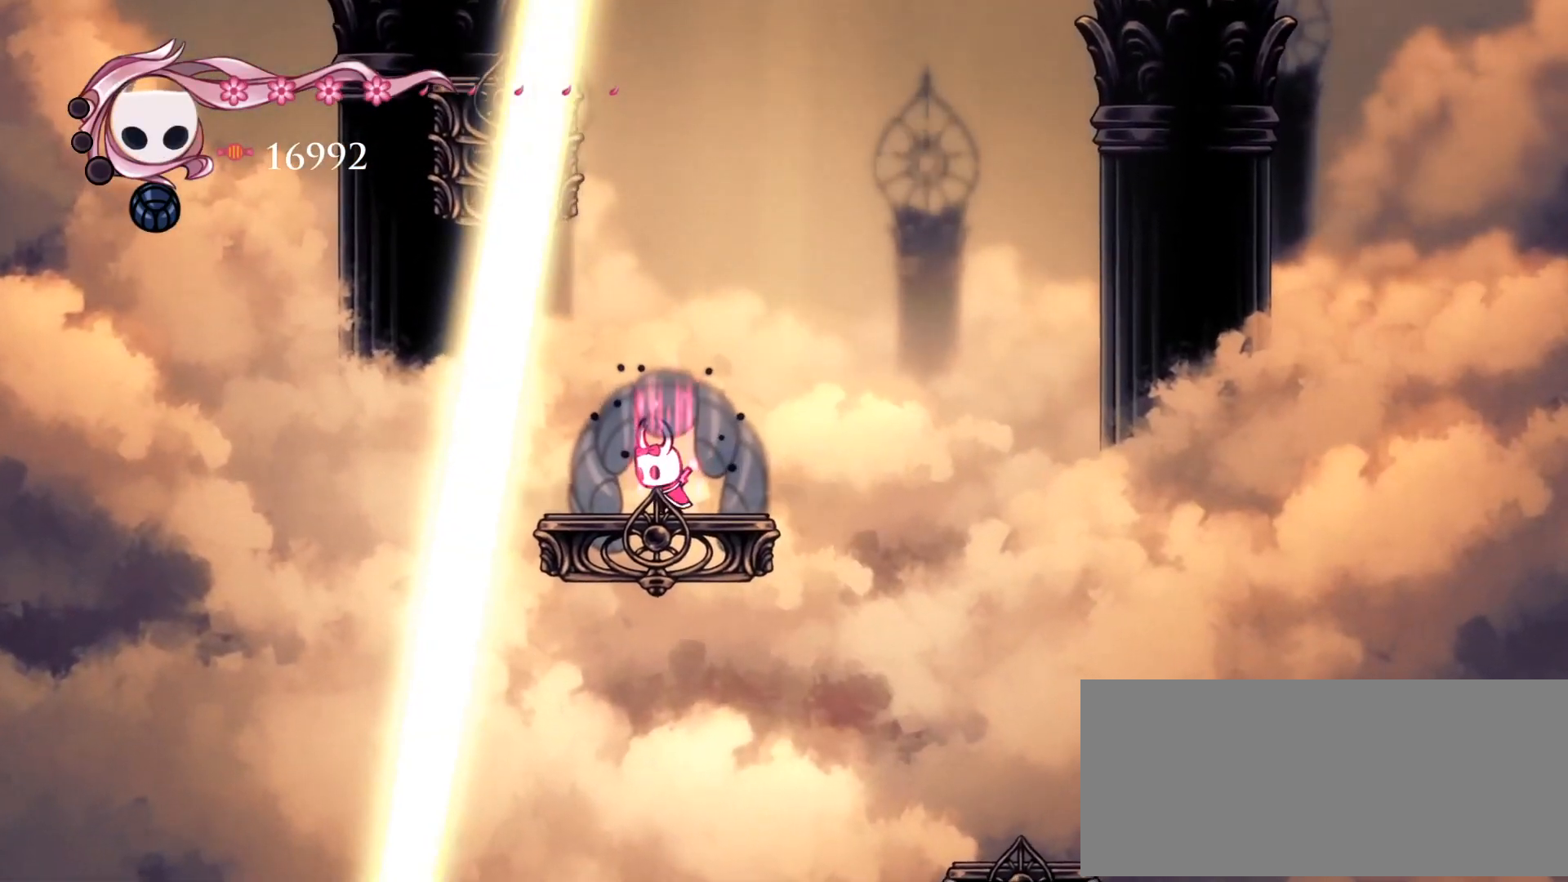
{"keys": ["up"], "events": []}
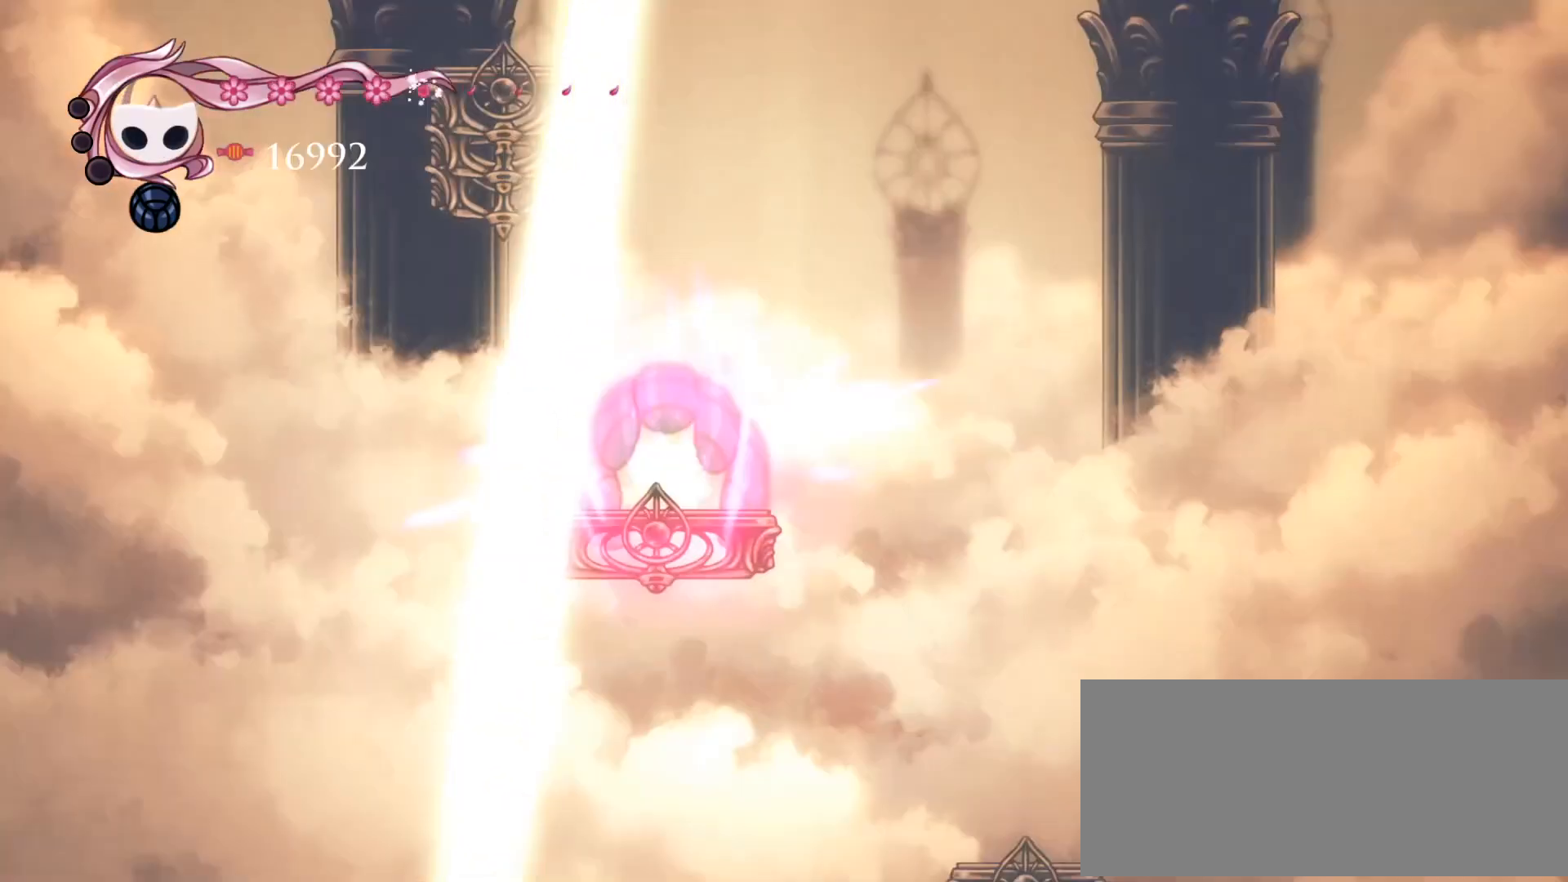
{"keys": ["up"], "events": []}
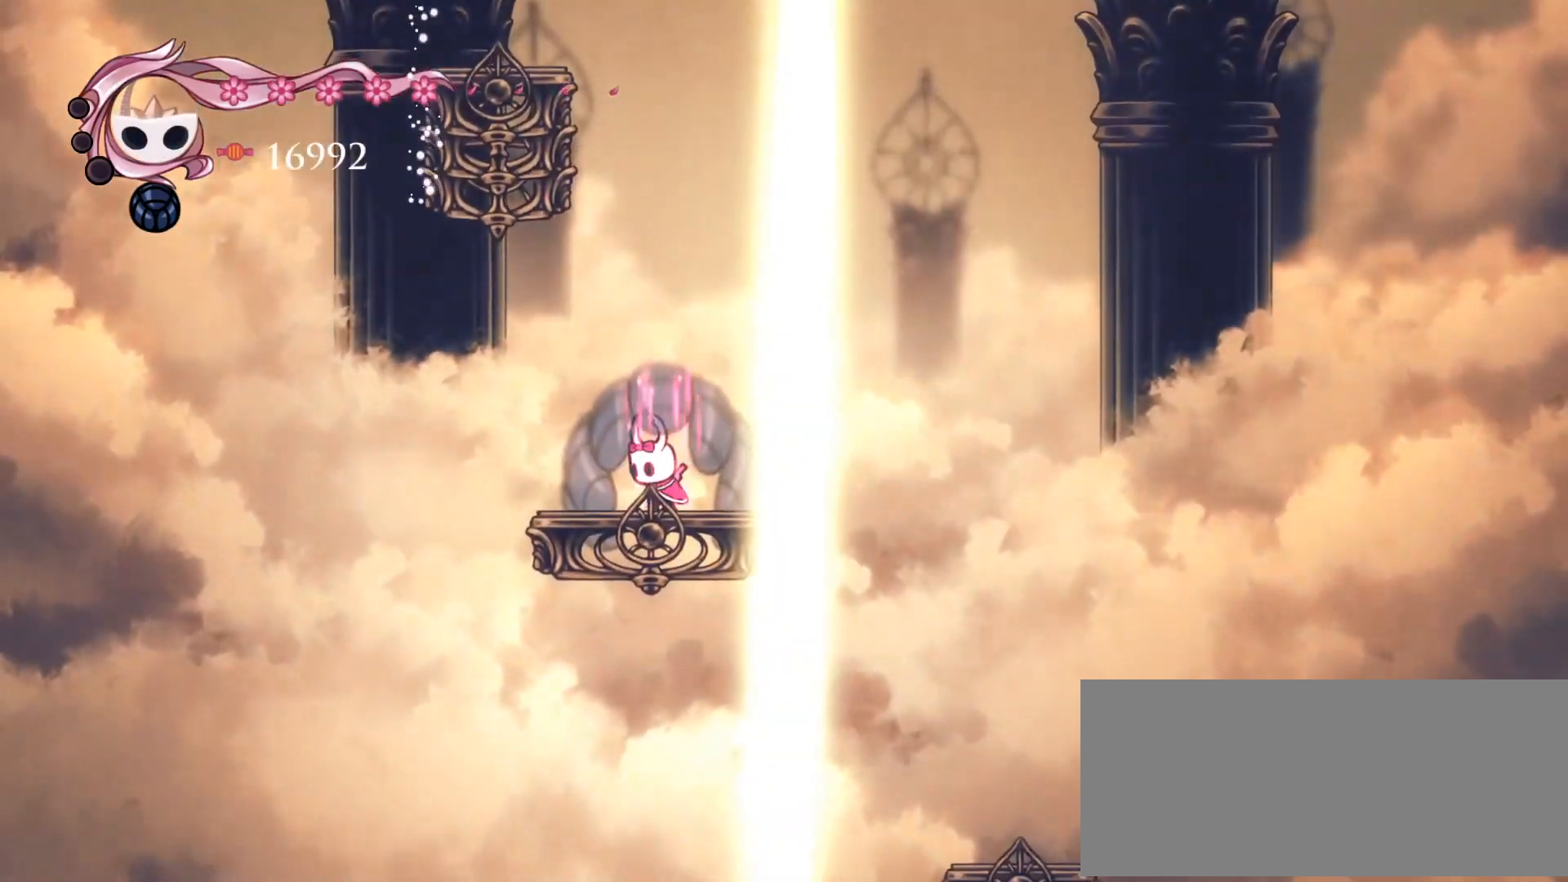
{"keys": ["up"], "events": []}
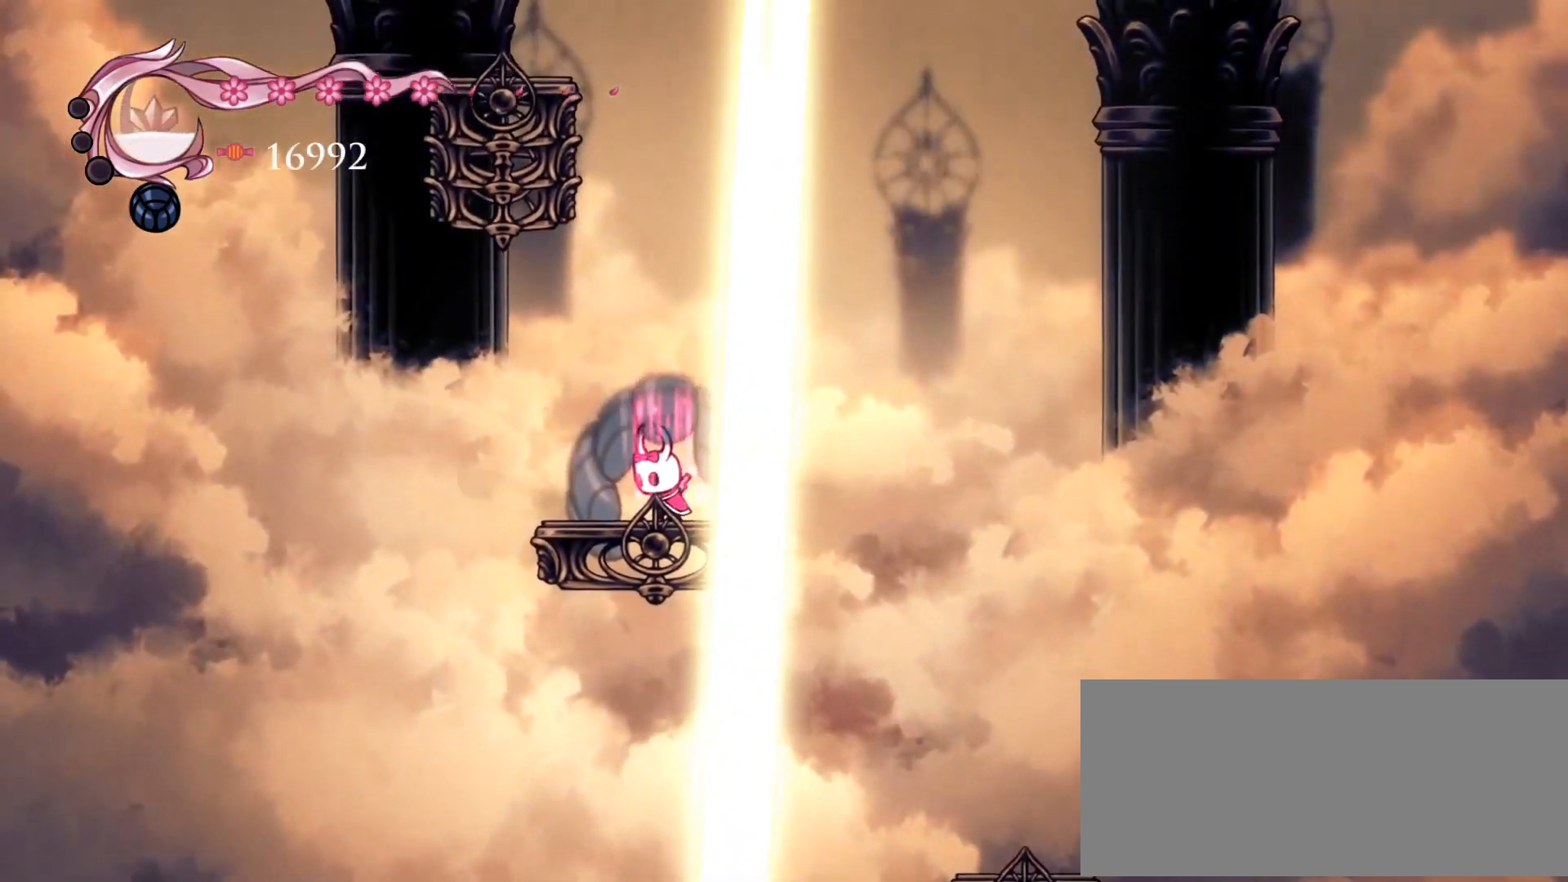
{"keys": [], "events": [[350, "up", "up"]]}
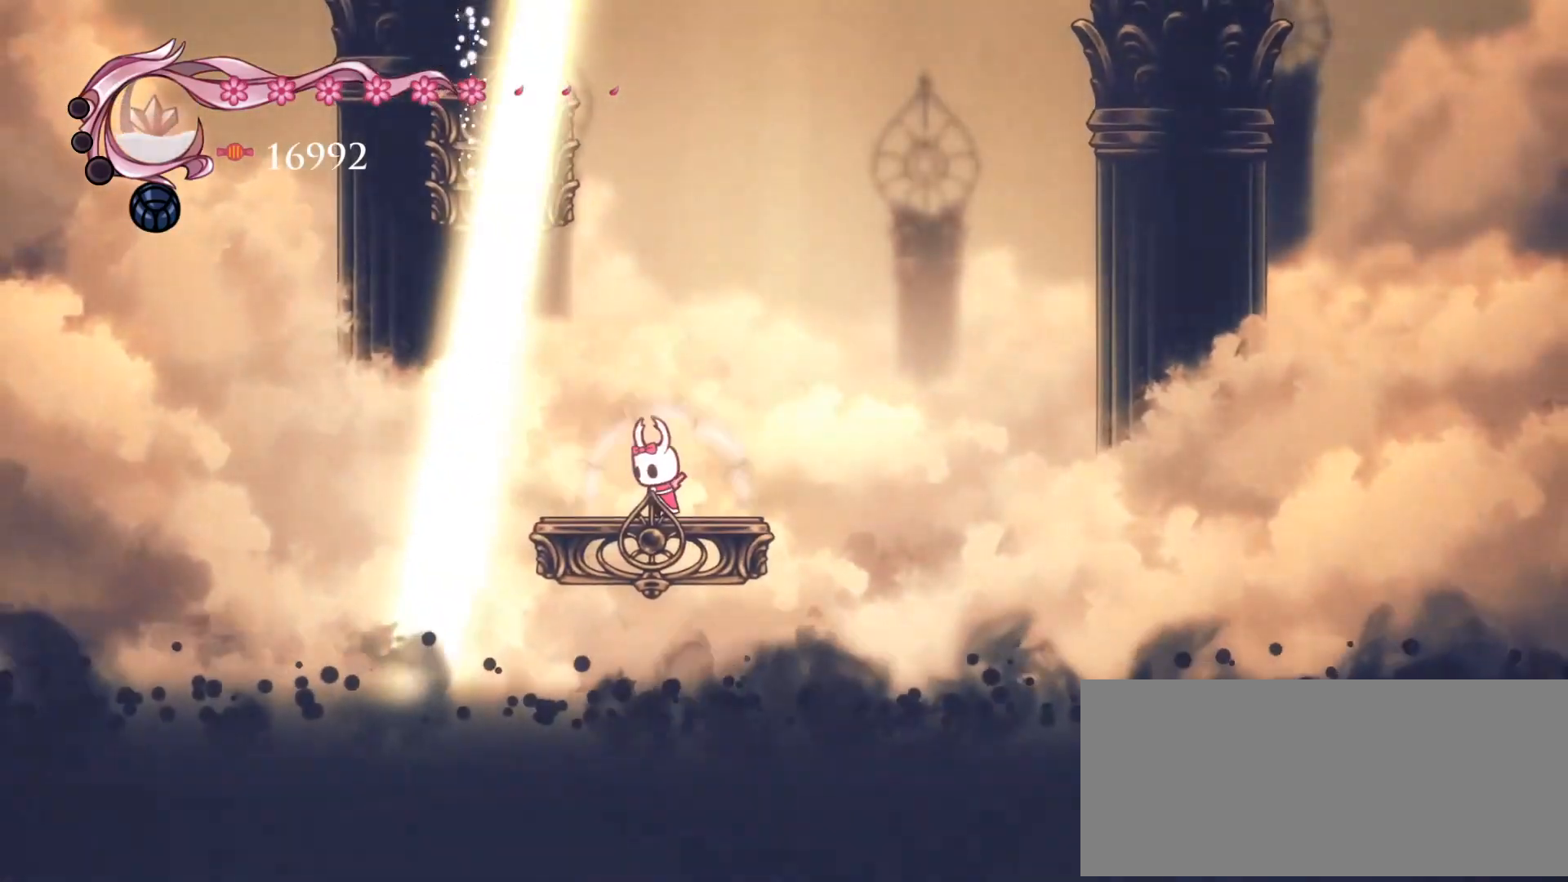
{"keys": ["space"], "events": [[116, "space", "down"], [183, "d", "down"], [383, "space", "up"], [417, "space", "down"], [483, "d", "up"]]}
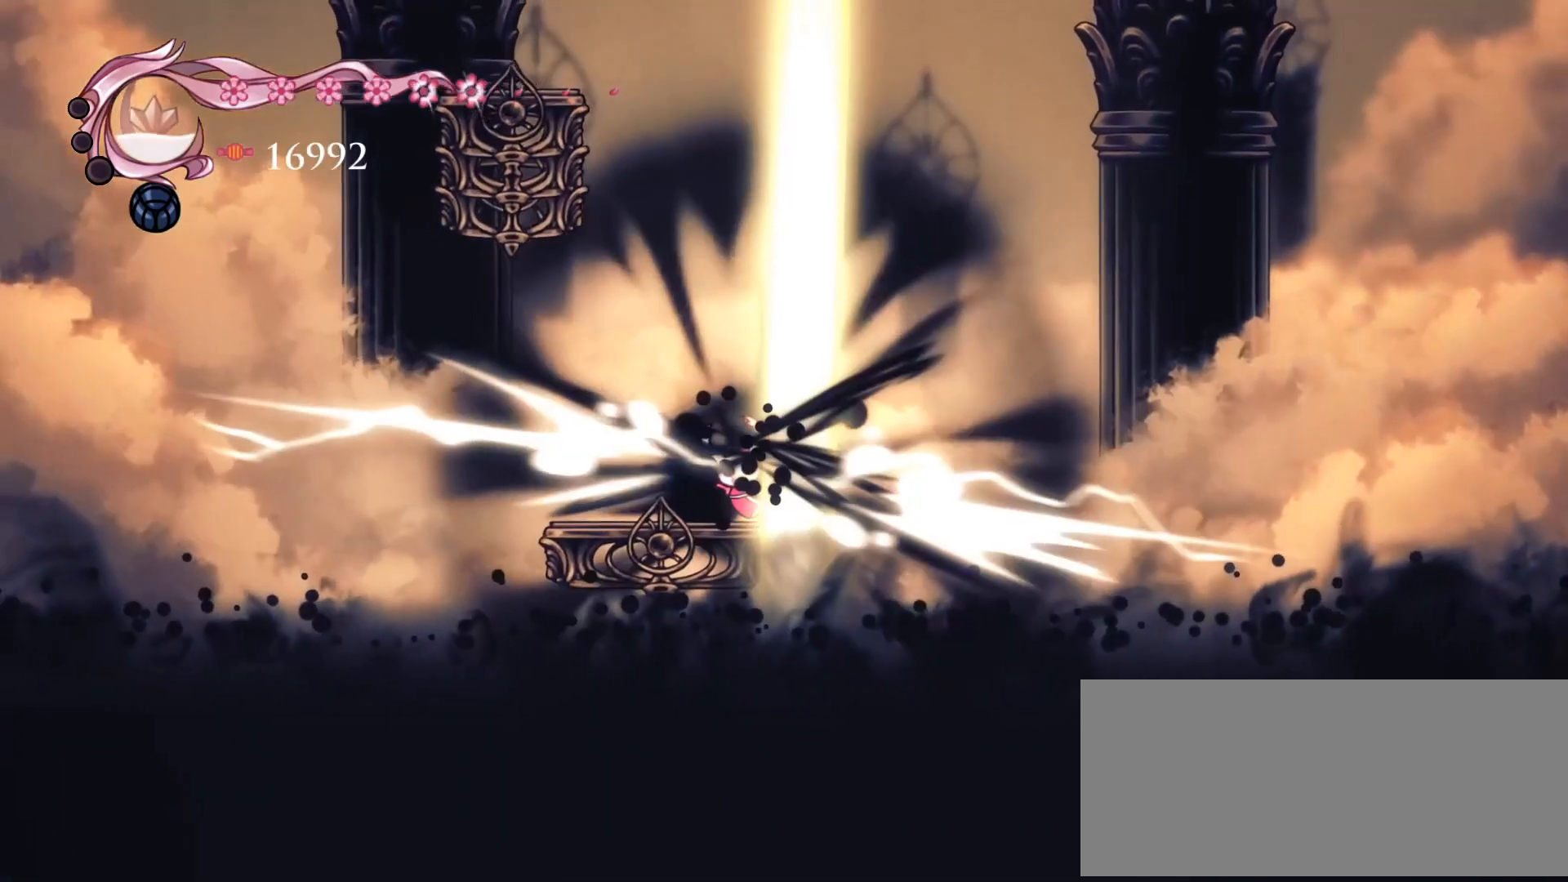
{"keys": [], "events": [[150, "space", "up"], [350, "a", "down"], [450, "a", "up"]]}
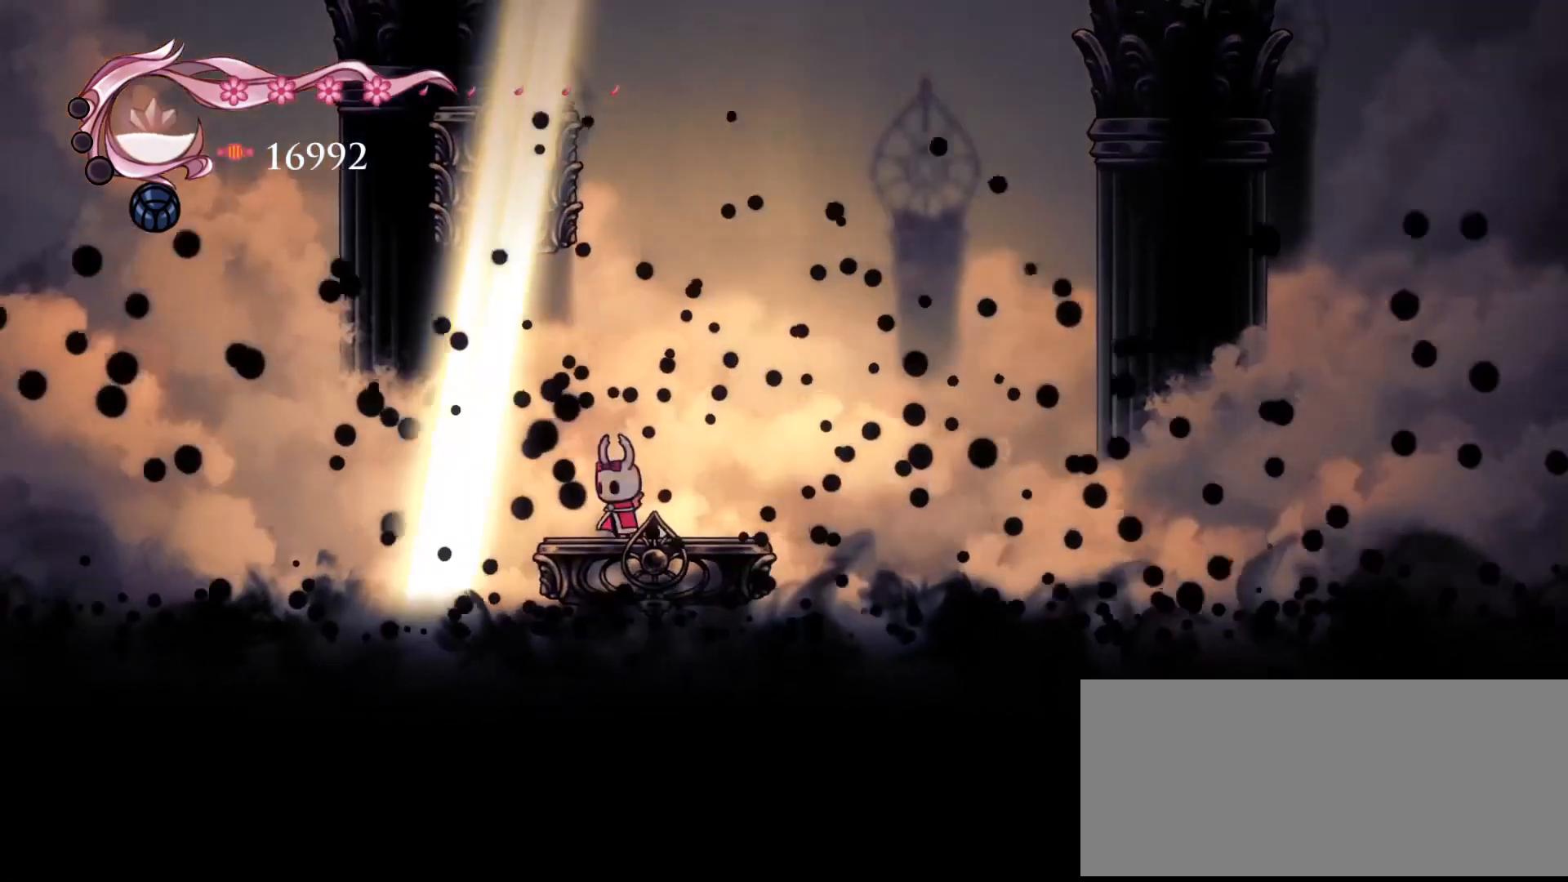
{"keys": ["space"], "events": [[50, "space", "down"], [283, "space", "up"], [317, "space", "down"]]}
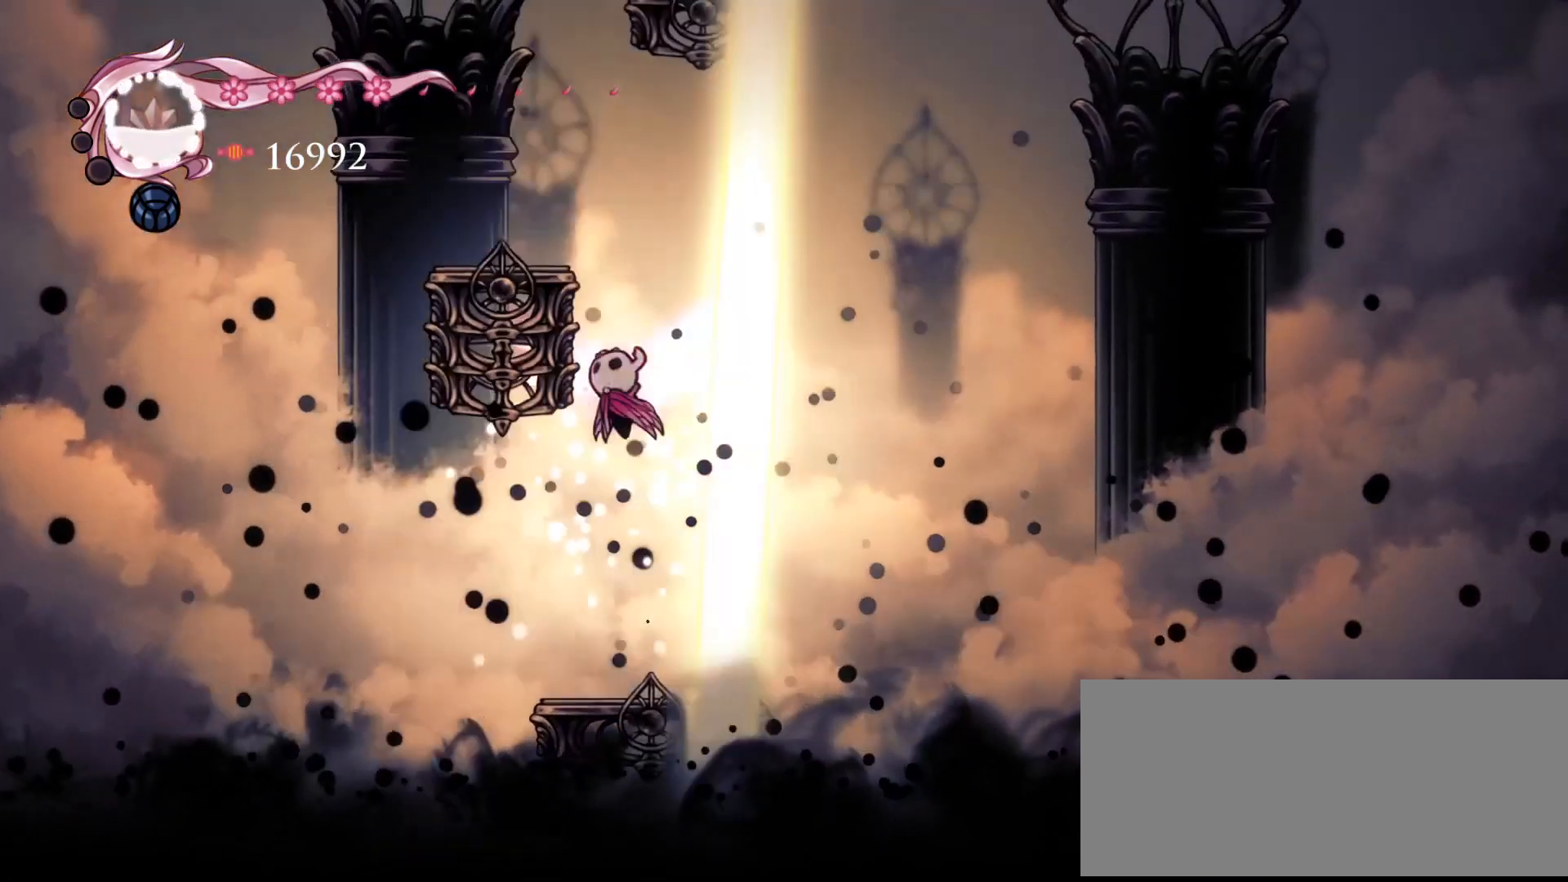
{"keys": ["up"], "events": [[184, "a", "down"], [384, "space", "up"], [417, "a", "up"], [417, "up", "down"]]}
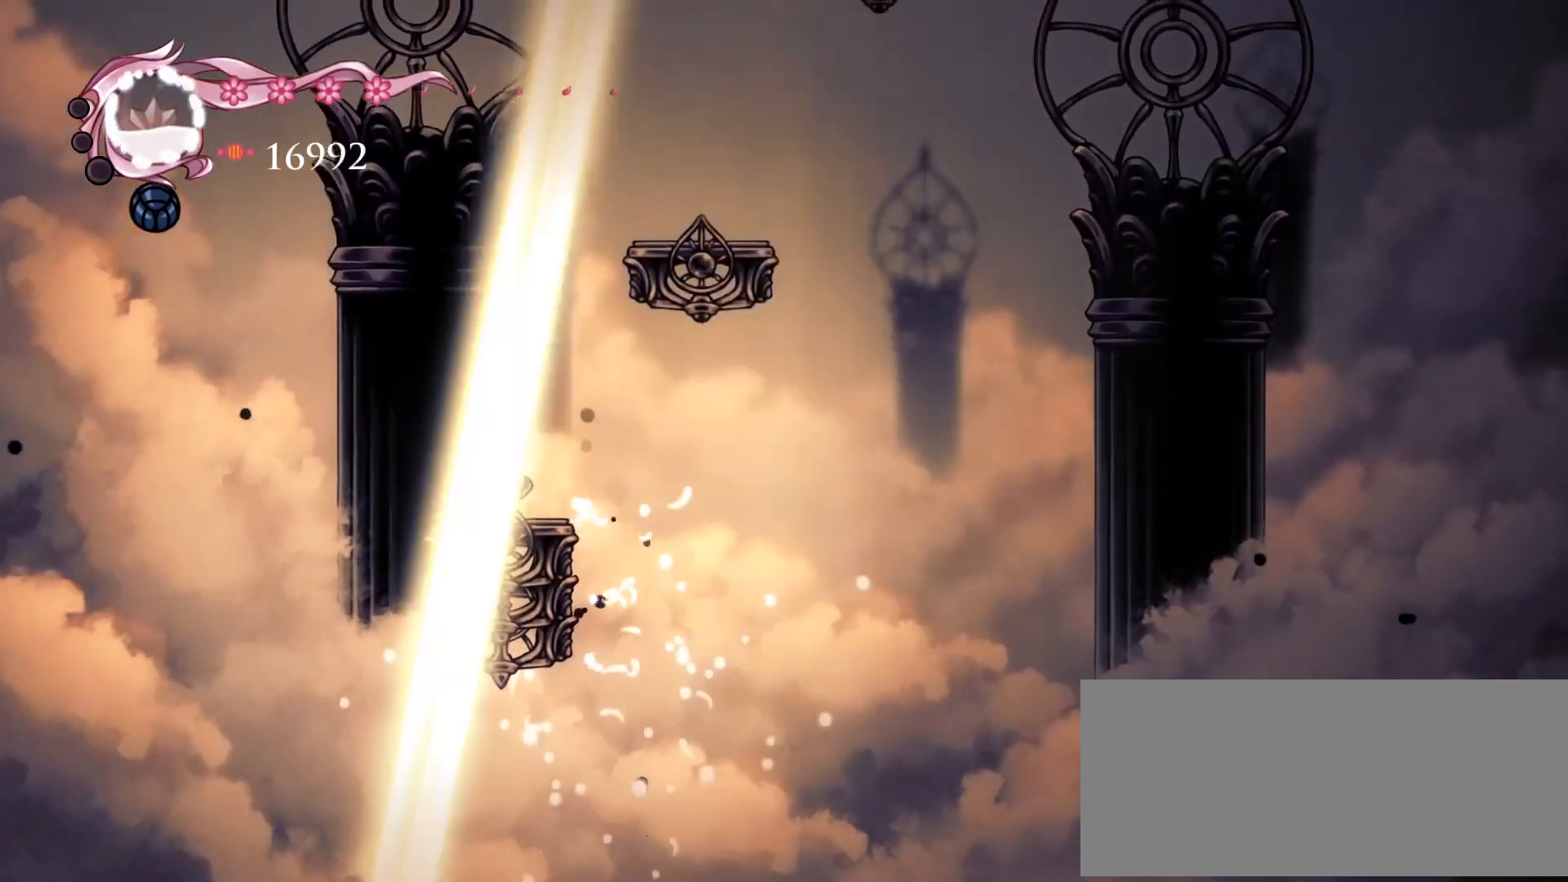
{"keys": ["up"], "events": []}
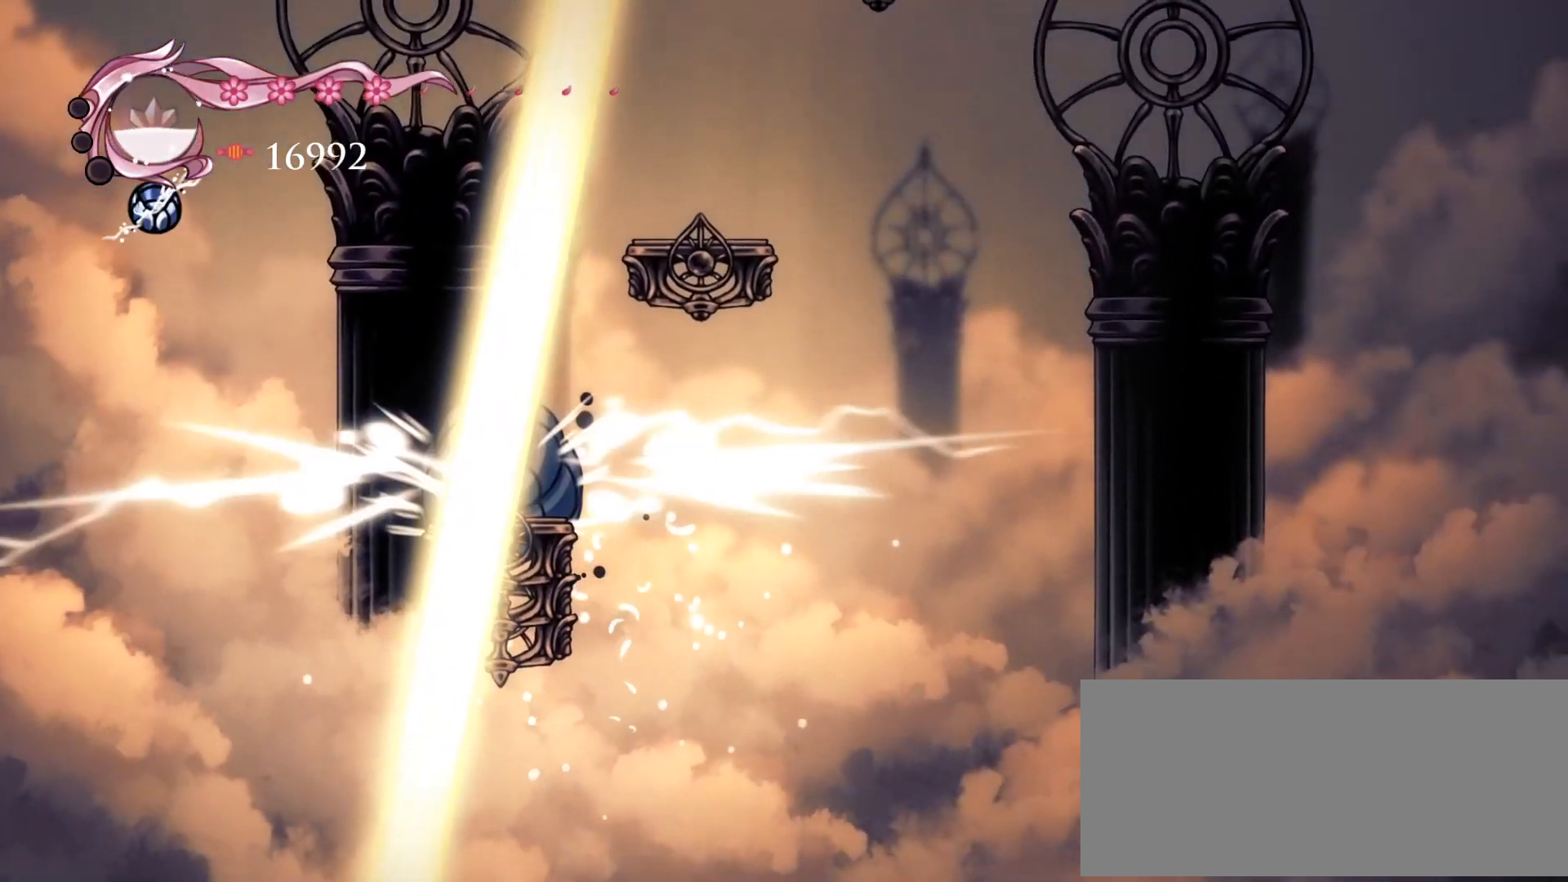
{"keys": ["d"], "events": [[384, "d", "down"], [417, "up", "up"]]}
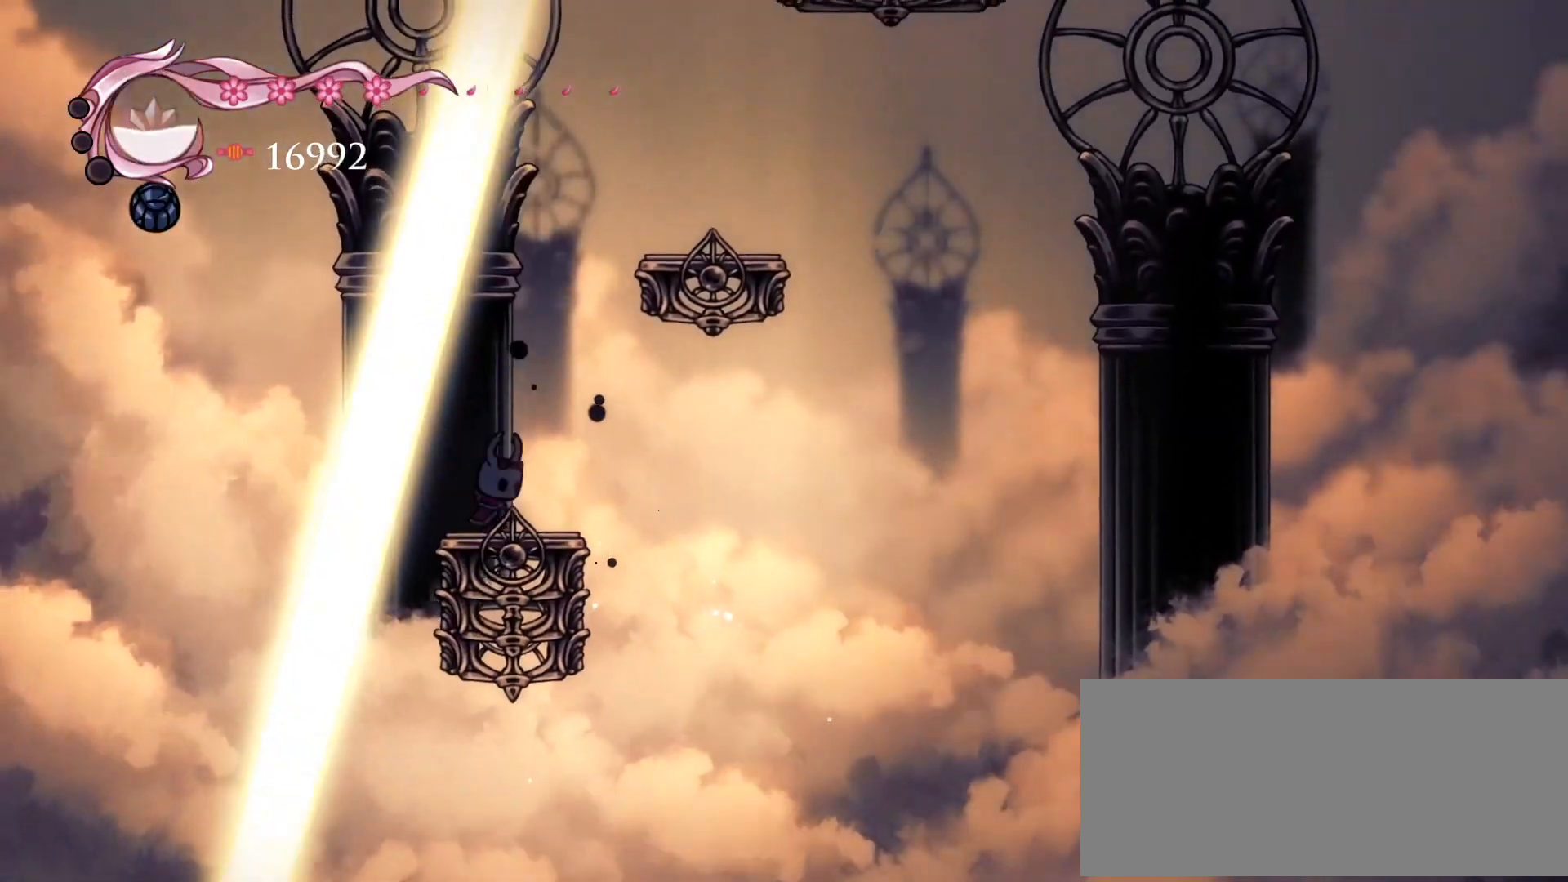
{"keys": ["d", "space"], "events": [[16, "d", "up"], [116, "space", "down"], [250, "space", "up"], [350, "space", "down"], [383, "d", "down"]]}
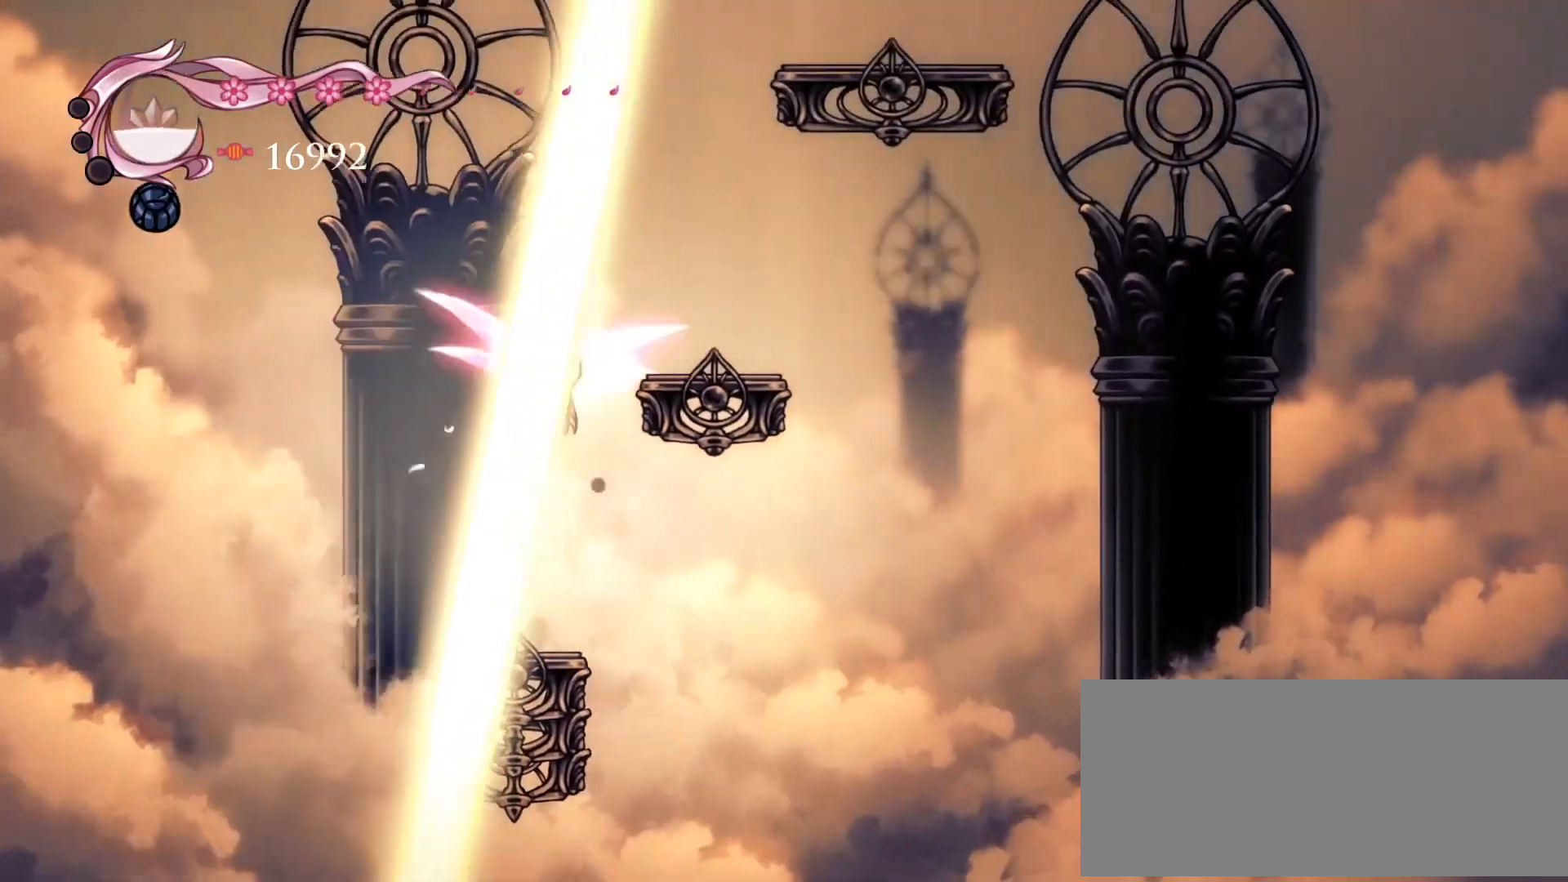
{"keys": ["up"], "events": [[167, "space", "up"], [334, "up", "down"], [367, "d", "up"]]}
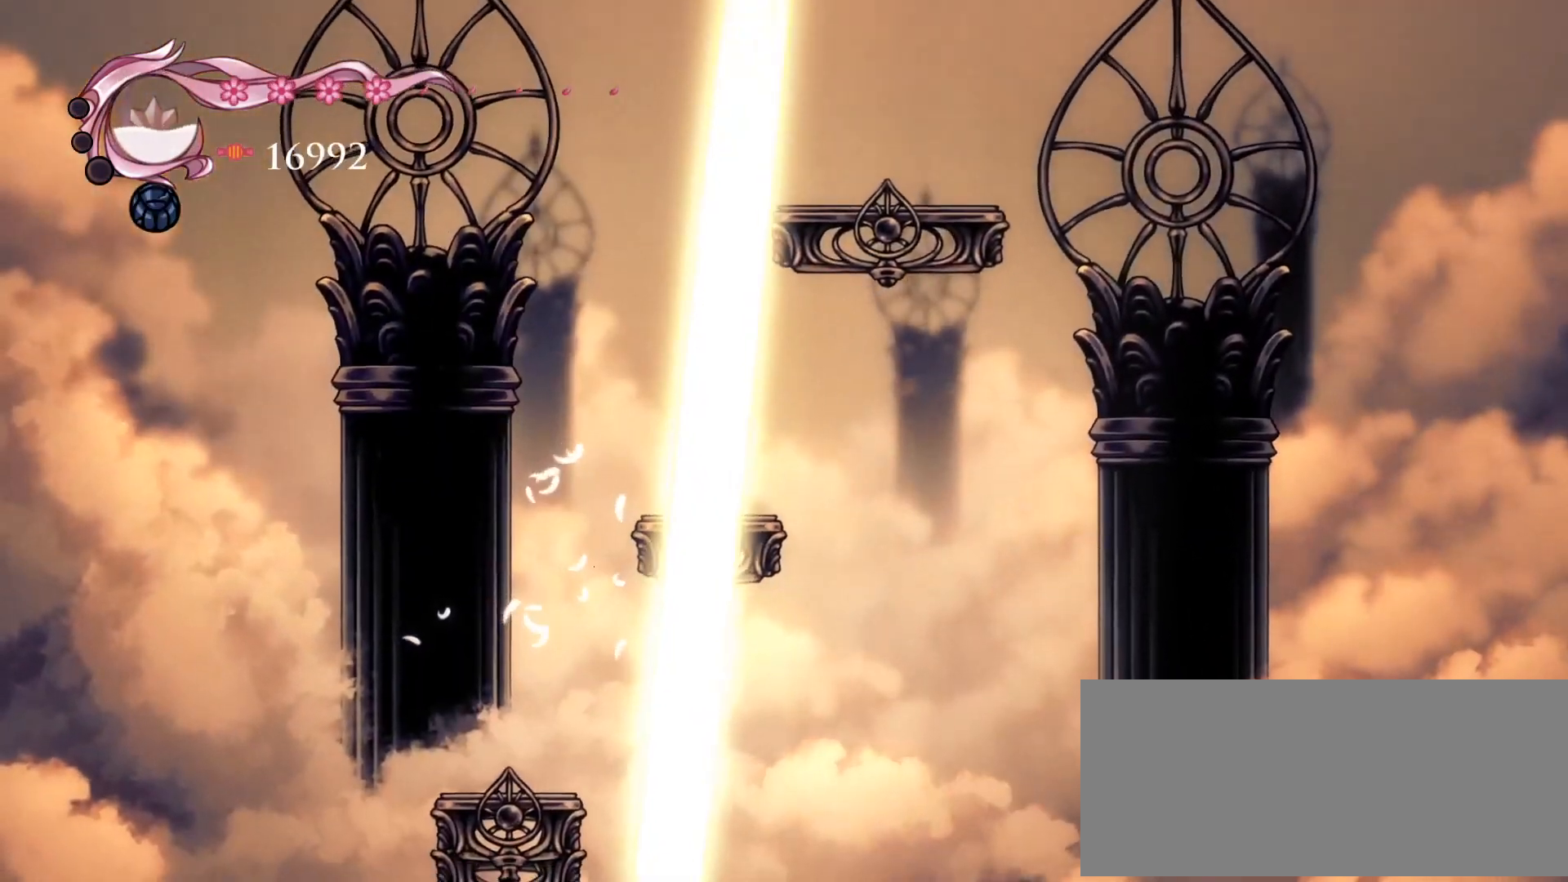
{"keys": ["up"], "events": []}
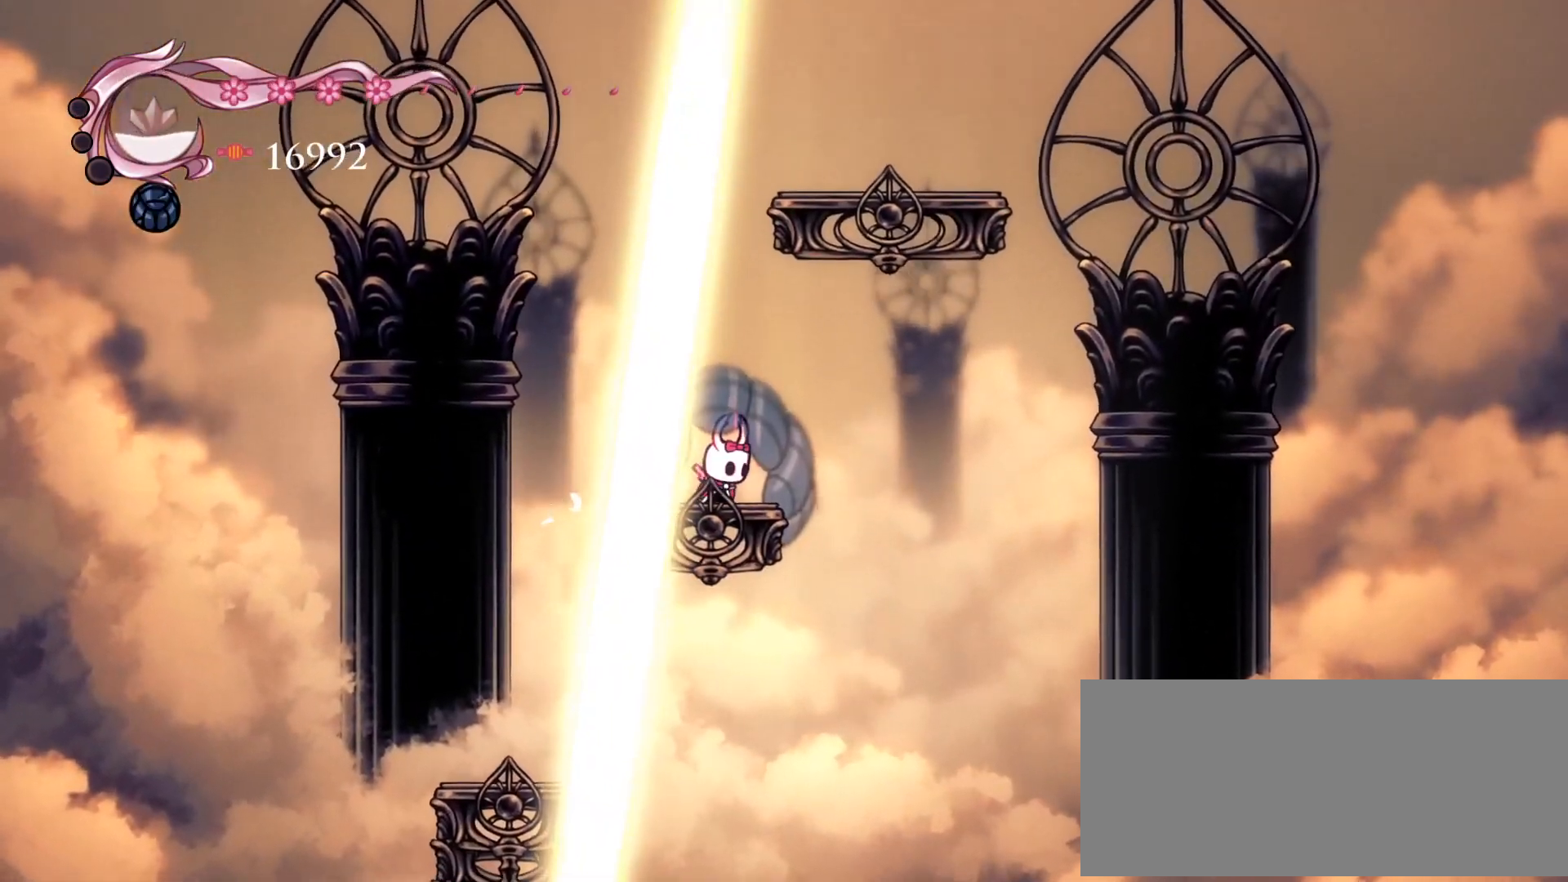
{"keys": ["up"], "events": []}
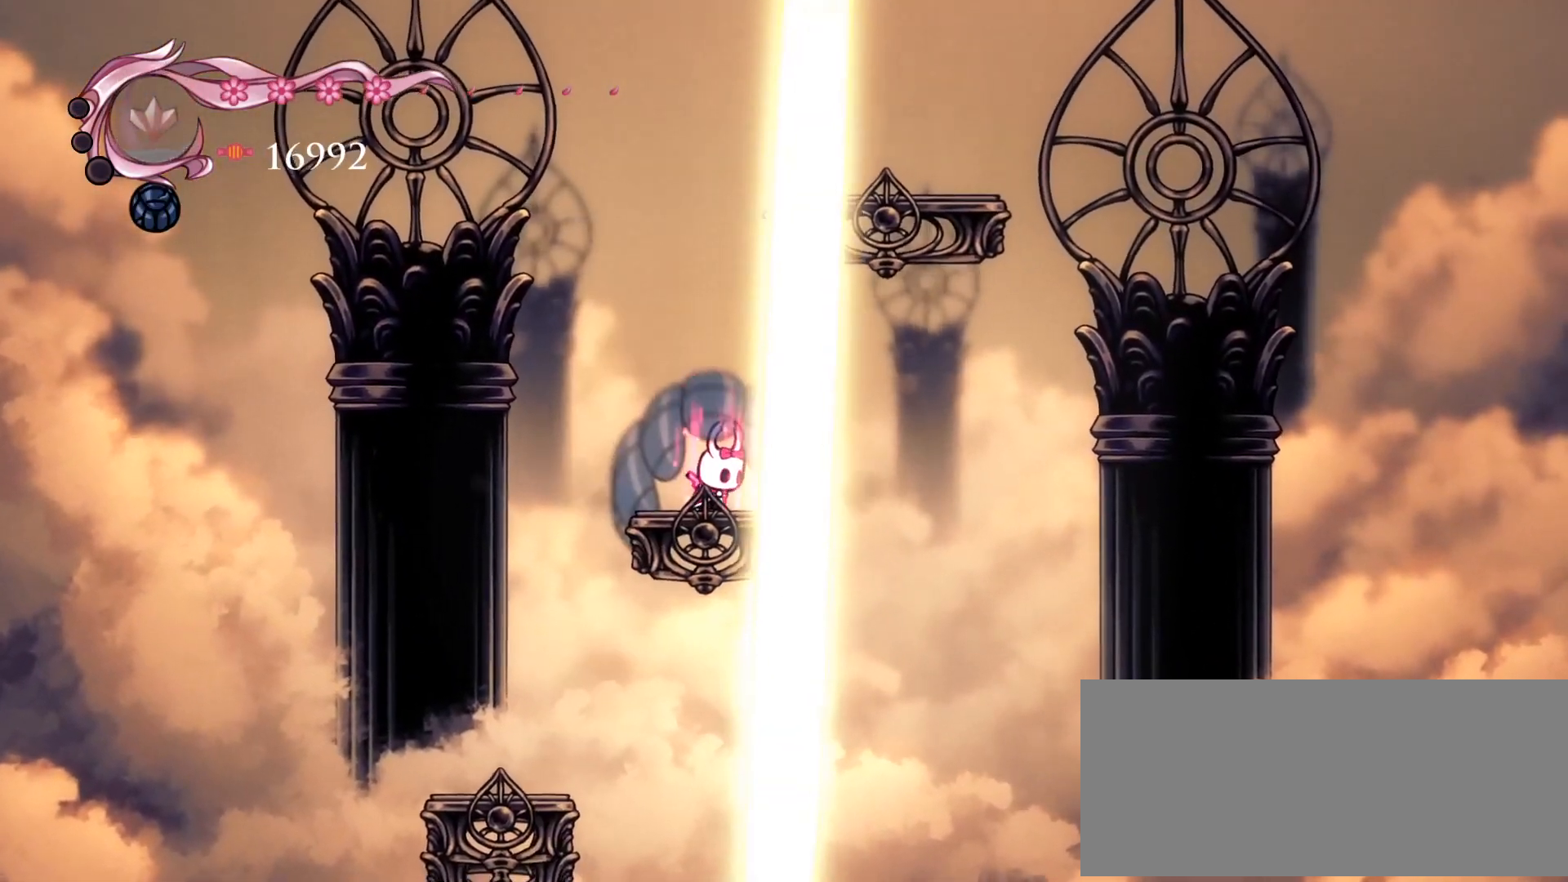
{"keys": ["up"], "events": []}
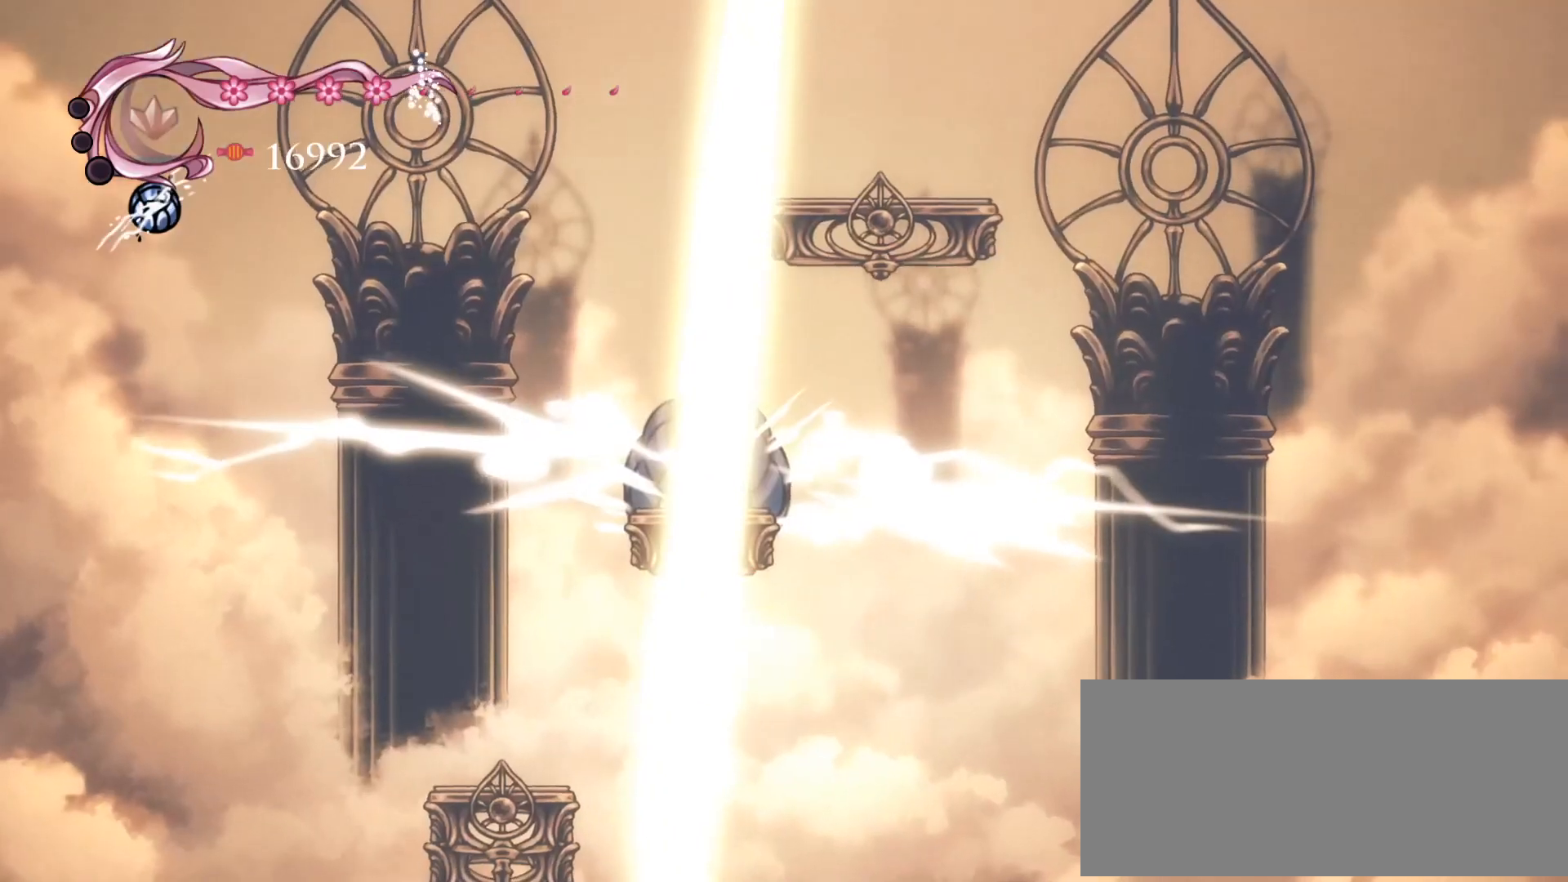
{"keys": ["space"], "events": [[284, "up", "up"], [417, "space", "down"]]}
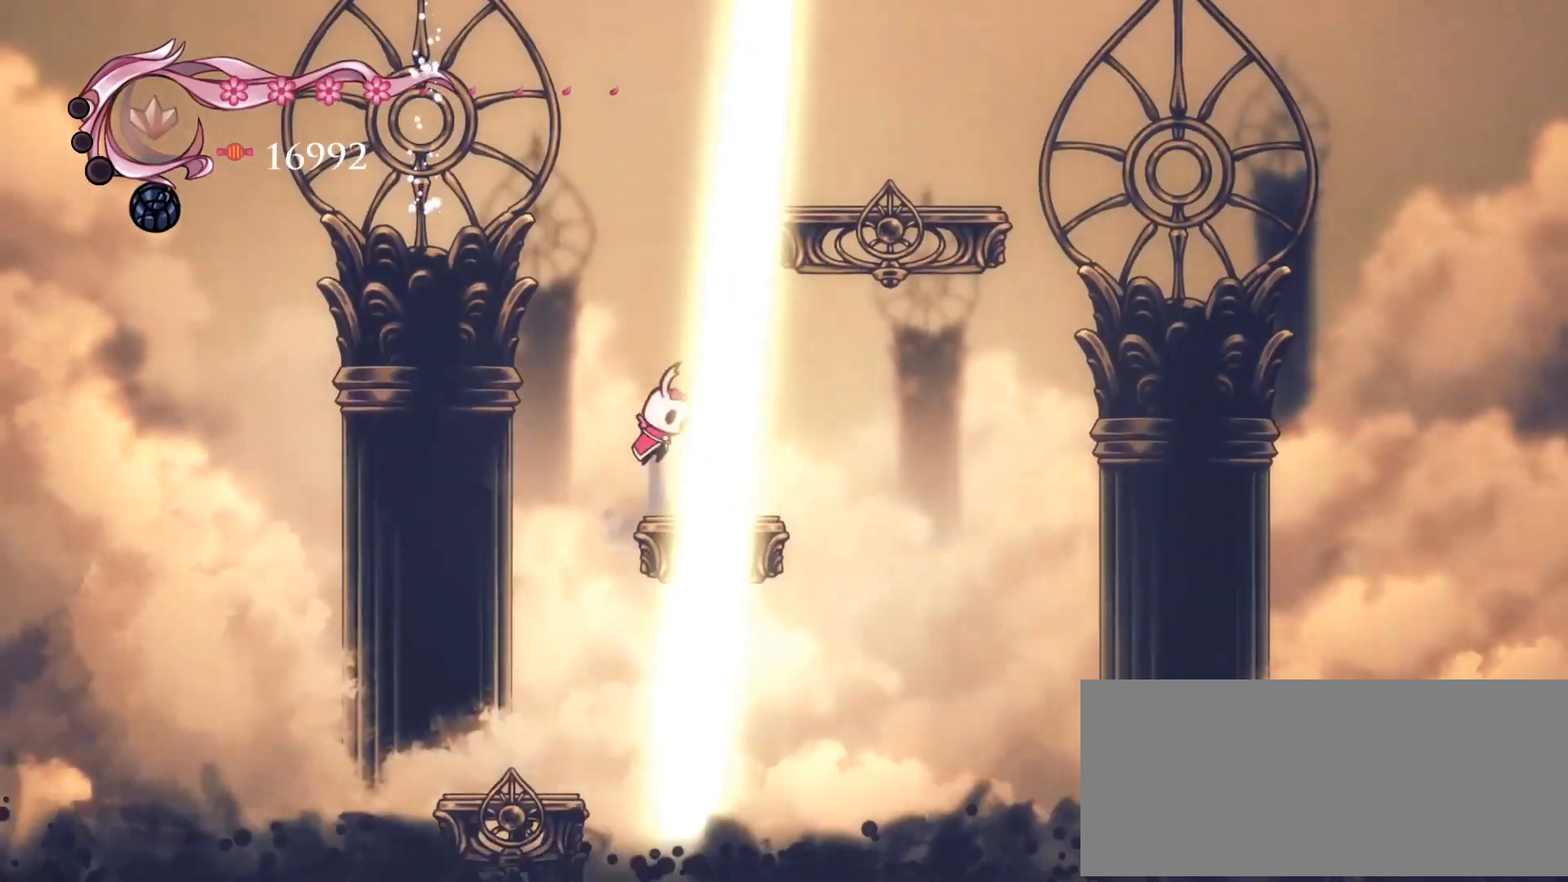
{"keys": ["d"], "events": [[117, "space", "up"], [150, "space", "down"], [250, "d", "down"], [484, "space", "up"]]}
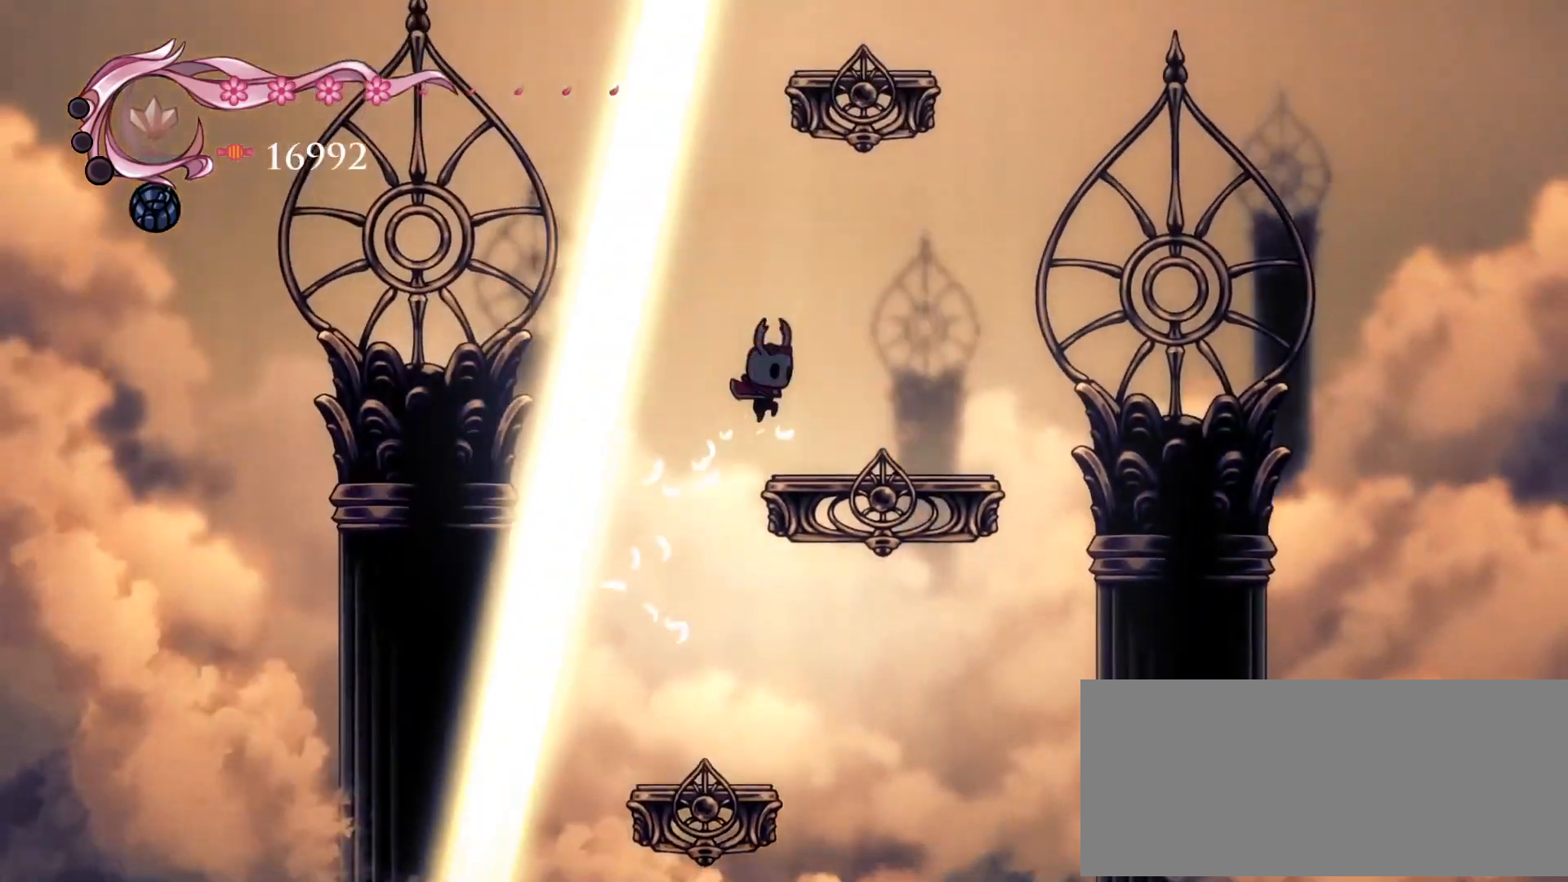
{"keys": ["a", "space"], "events": [[117, "d", "up"], [217, "space", "down"], [317, "a", "down"], [384, "space", "up"], [451, "space", "down"]]}
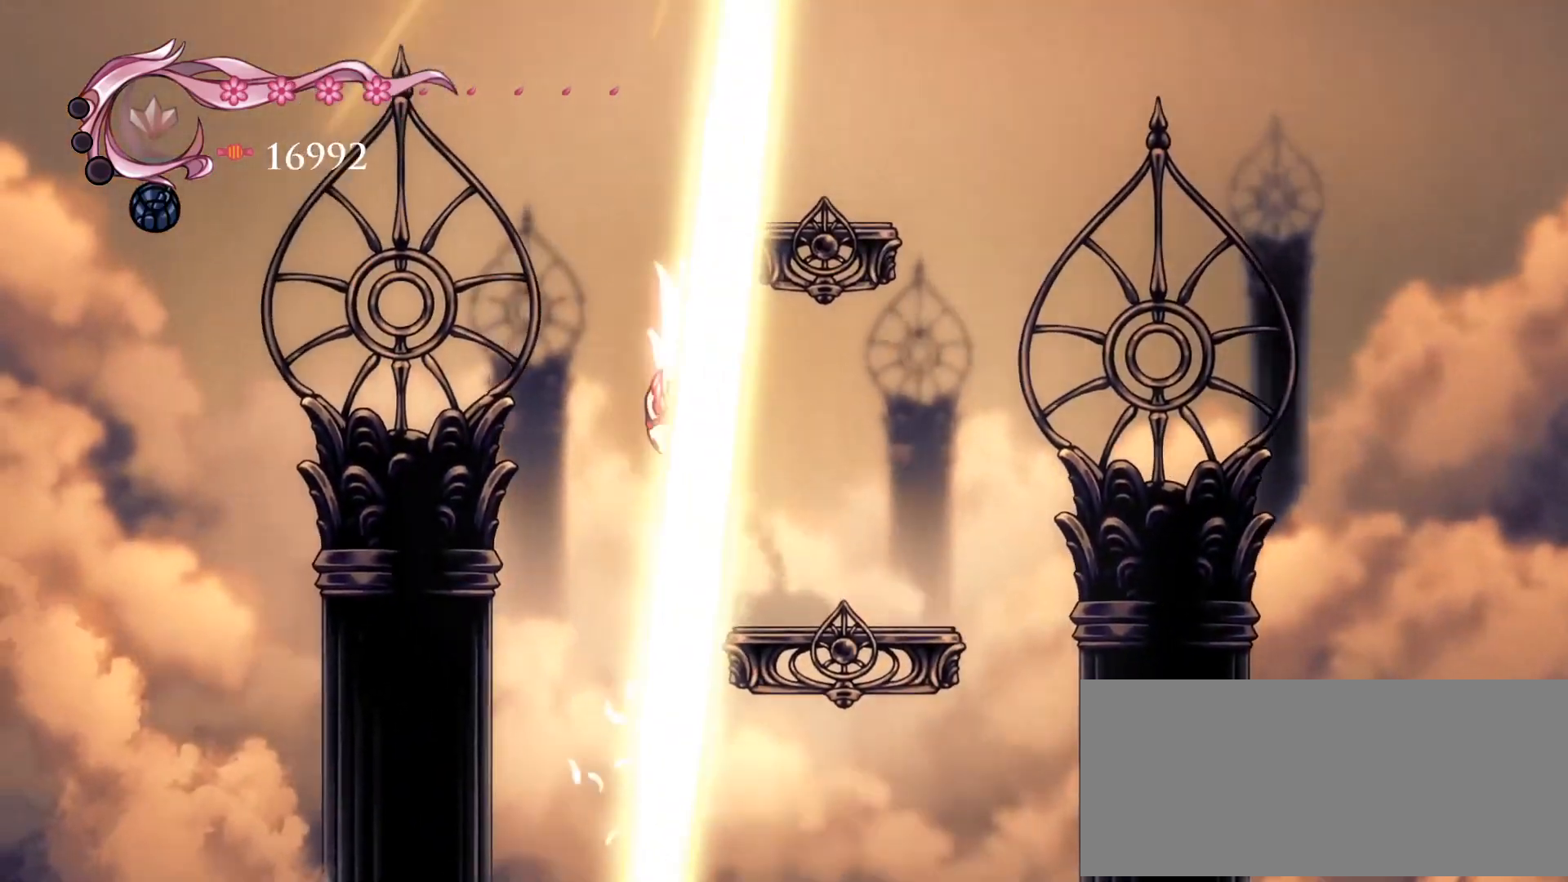
{"keys": ["d", "space"], "events": [[83, "a", "up"], [117, "d", "down"]]}
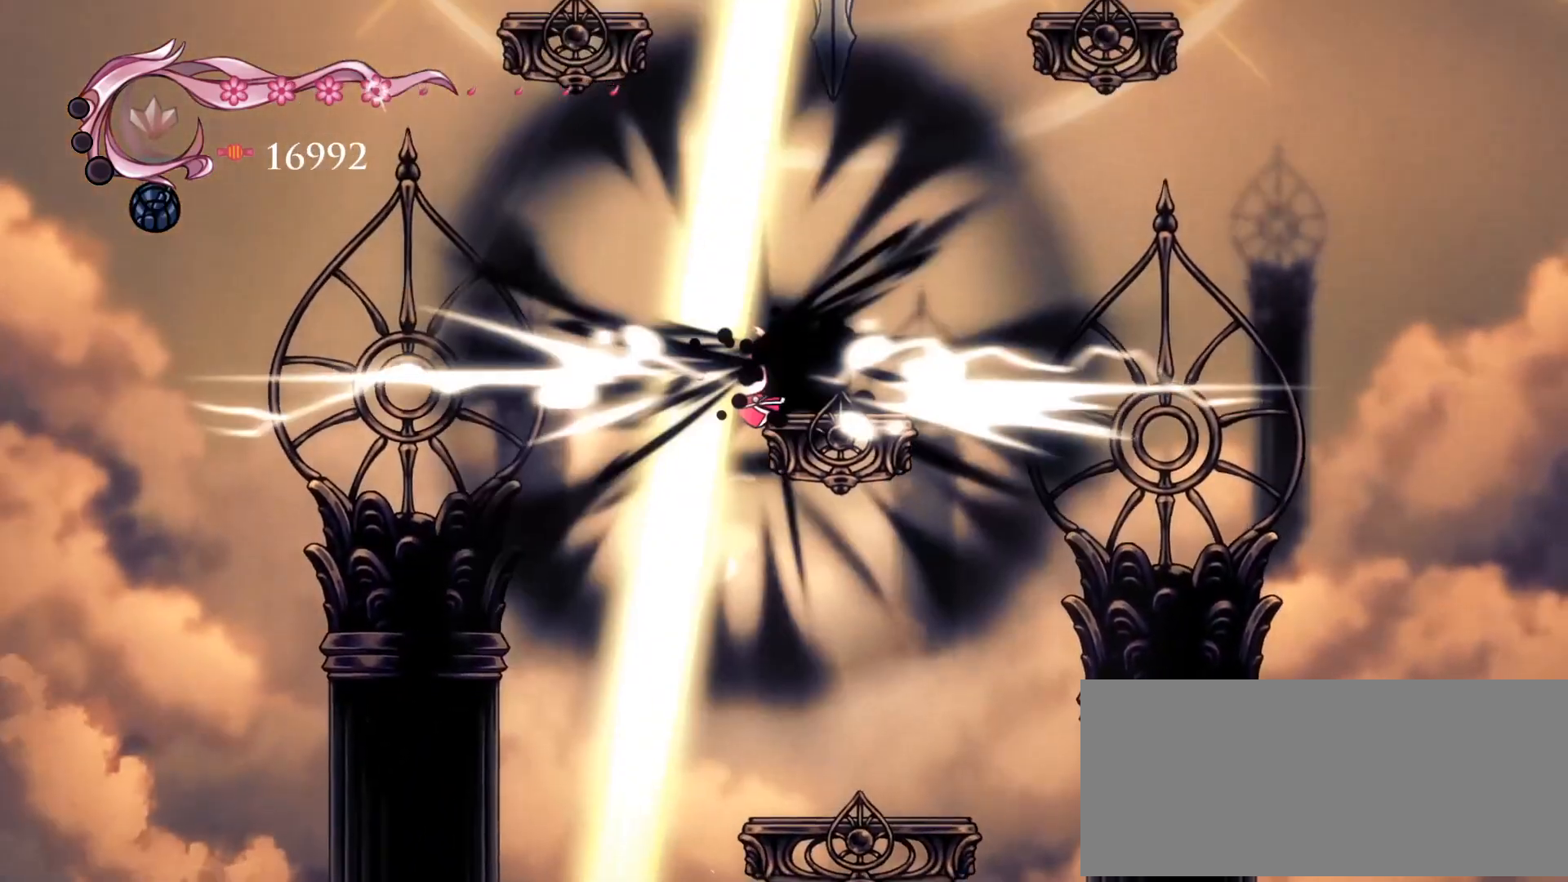
{"keys": ["d", "space"], "events": [[17, "space", "up"], [50, "d", "up"], [184, "d", "down"], [484, "space", "down"]]}
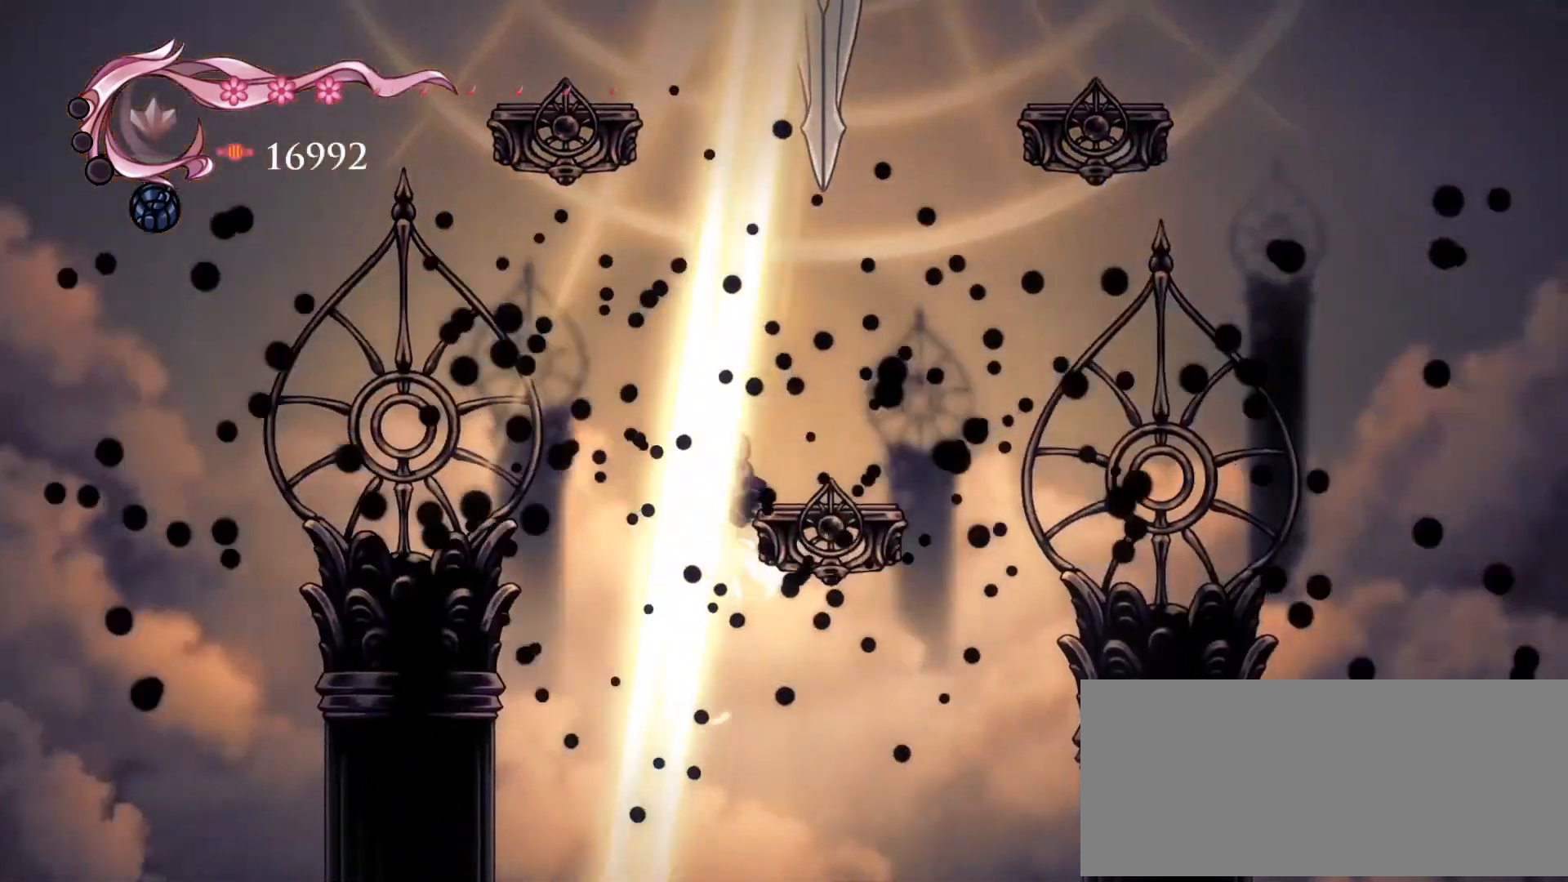
{"keys": [], "events": [[217, "a", "down"], [250, "a", "up"], [350, "space", "up"], [450, "d", "up"]]}
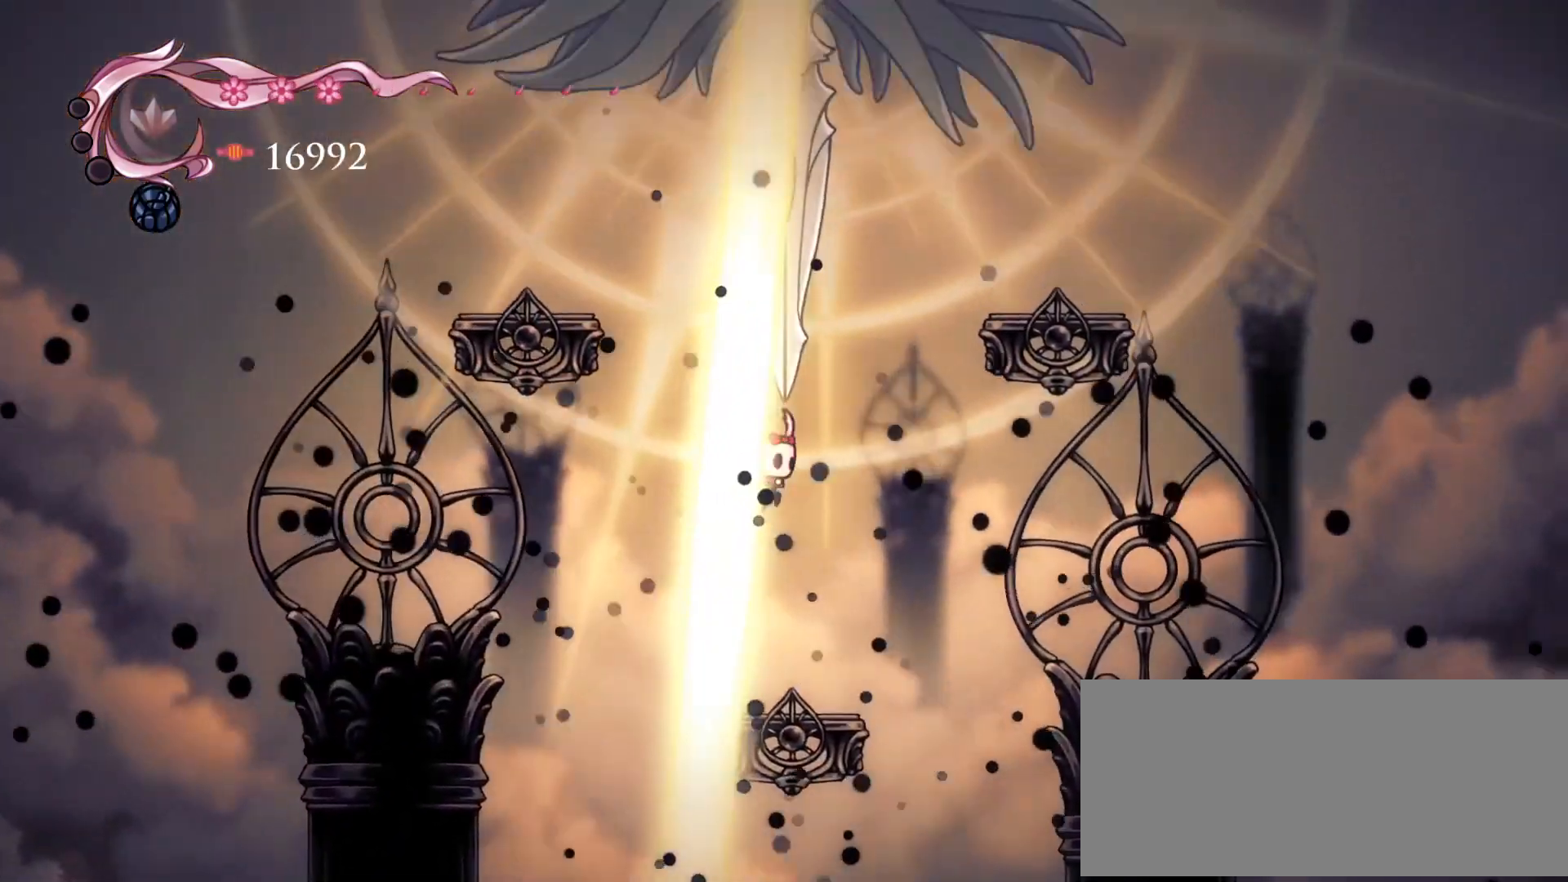
{"keys": ["a", "space"], "events": [[50, "space", "down"], [117, "a", "down"]]}